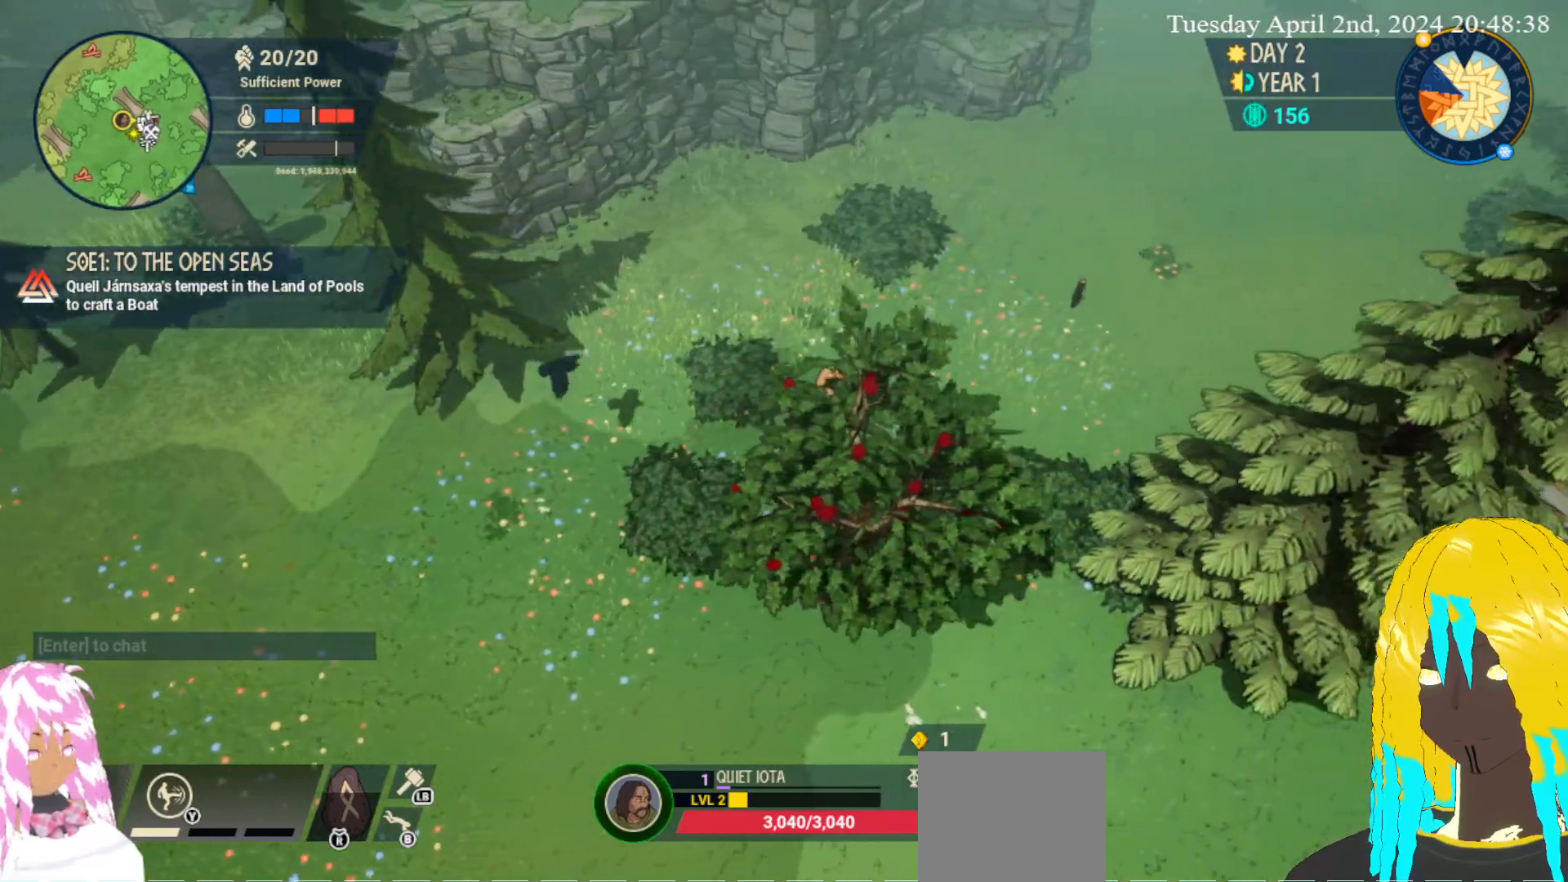
Gameplay with a controller (PlayStation layout); each line is a JSON object with the inputs held at the frame after it. "events" lists button and stick changes between this image and that frame as [ms after this image, input, new state], when the widget could be followed in between.
{"buttons": [], "left_stick": "up-right", "right_stick": "center", "events": [[167, "left_stick", "up-right"]]}
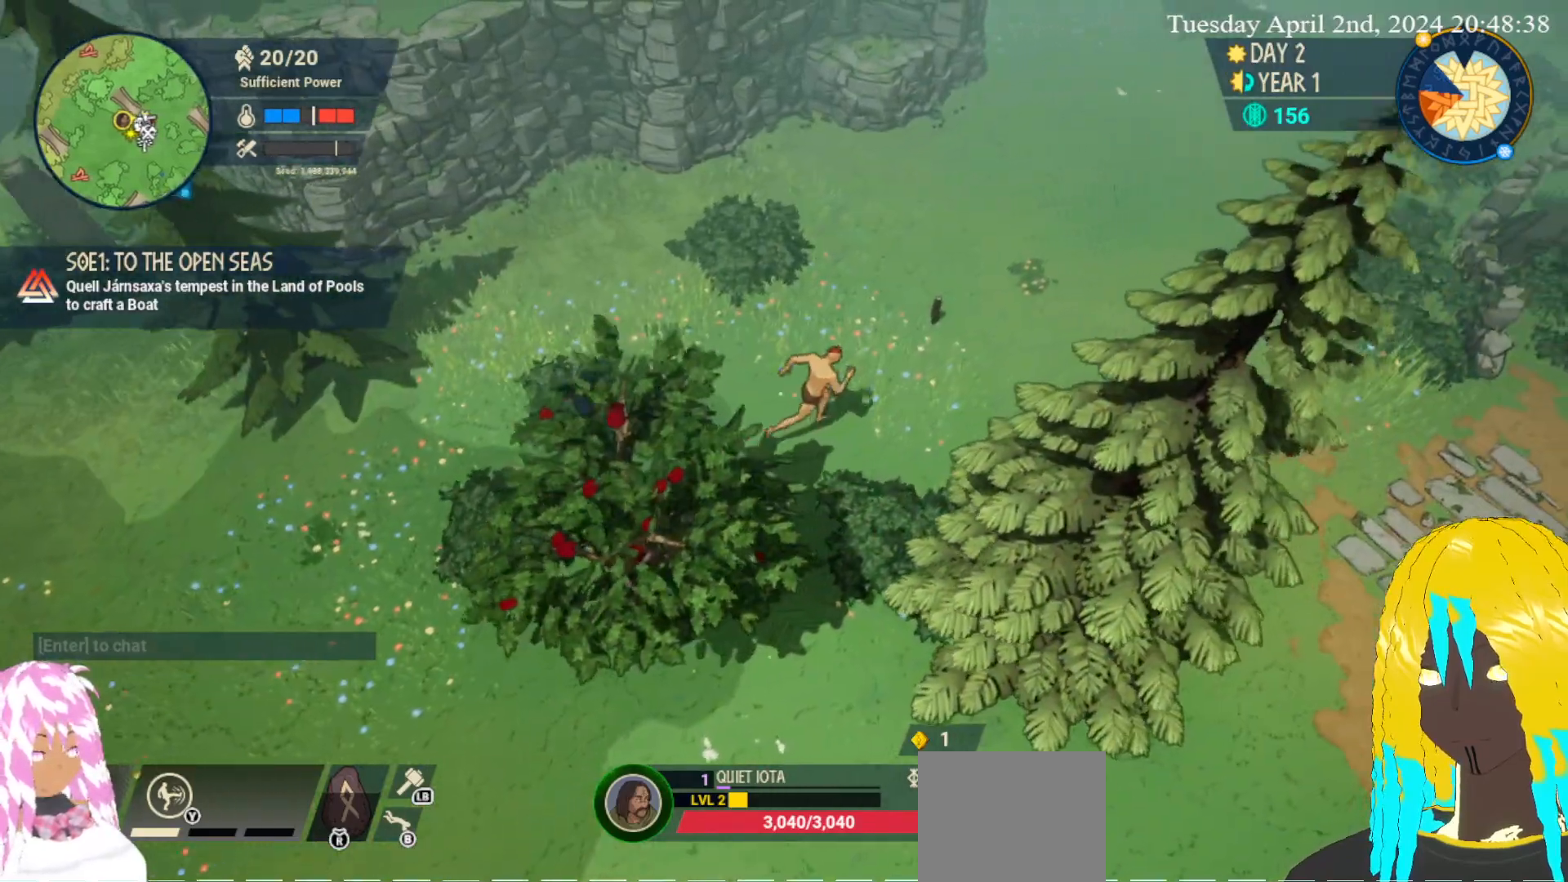
{"buttons": [], "left_stick": "up-right", "right_stick": "center", "events": []}
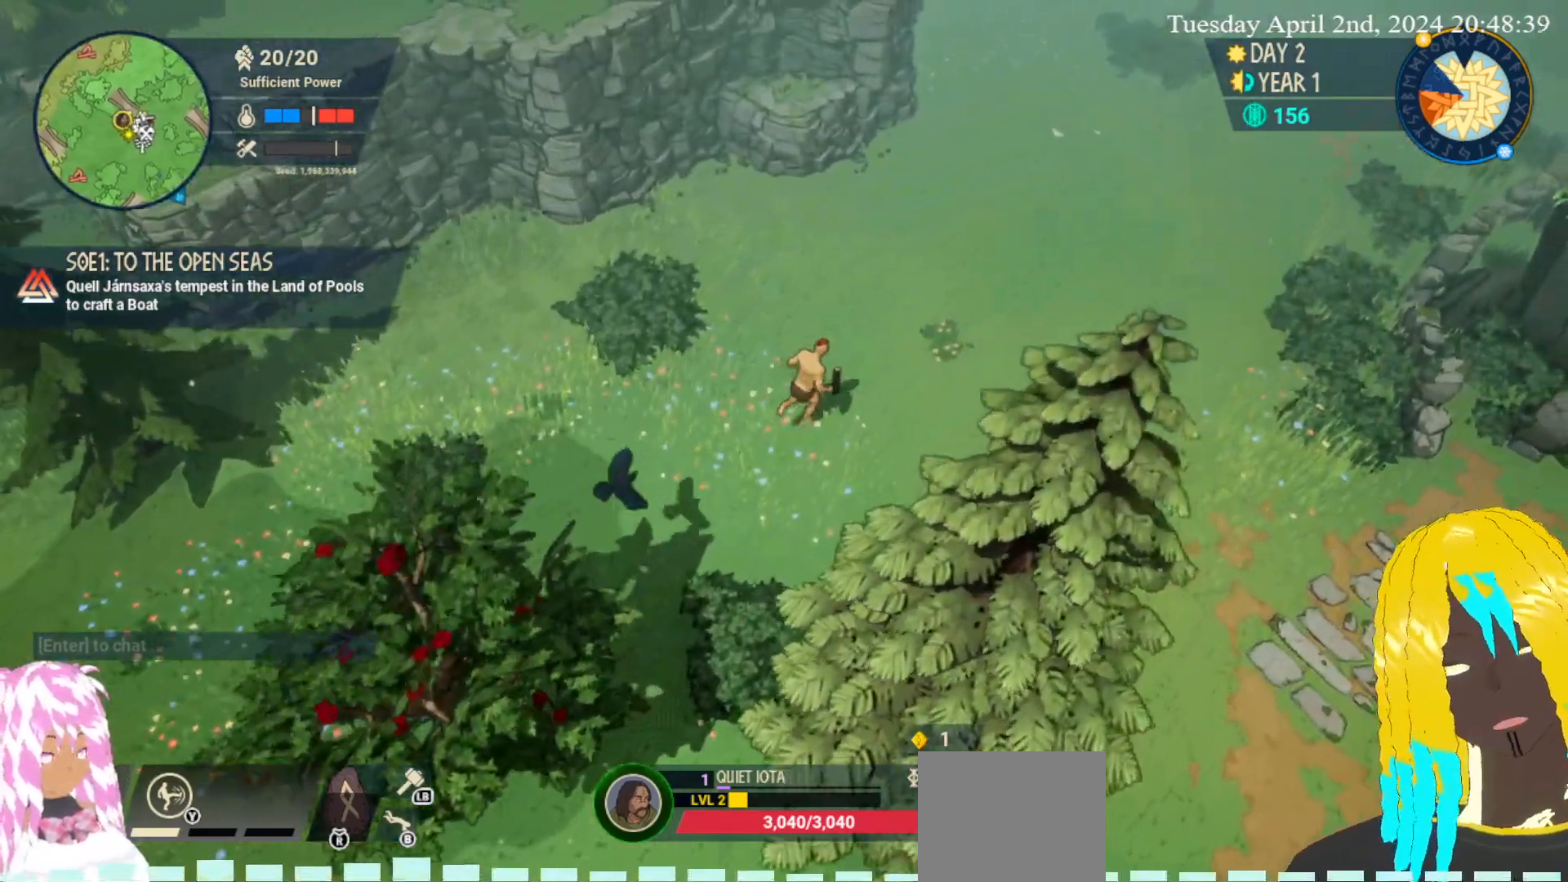
{"buttons": [], "left_stick": "up-right", "right_stick": "center", "events": []}
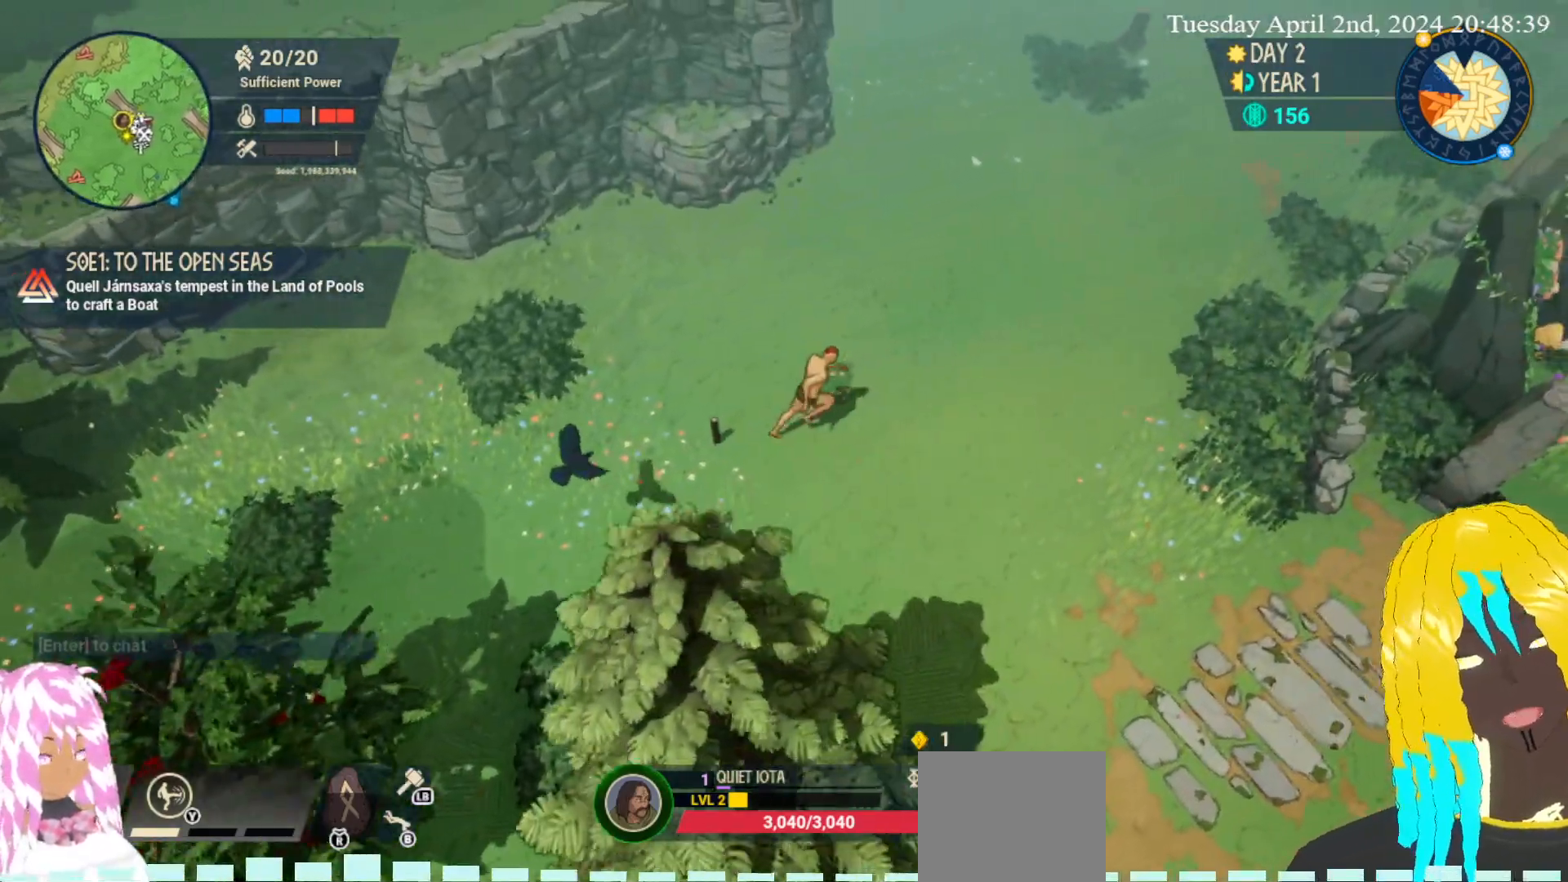
{"buttons": [], "left_stick": "center", "right_stick": "center", "events": [[33, "left_stick", "center"]]}
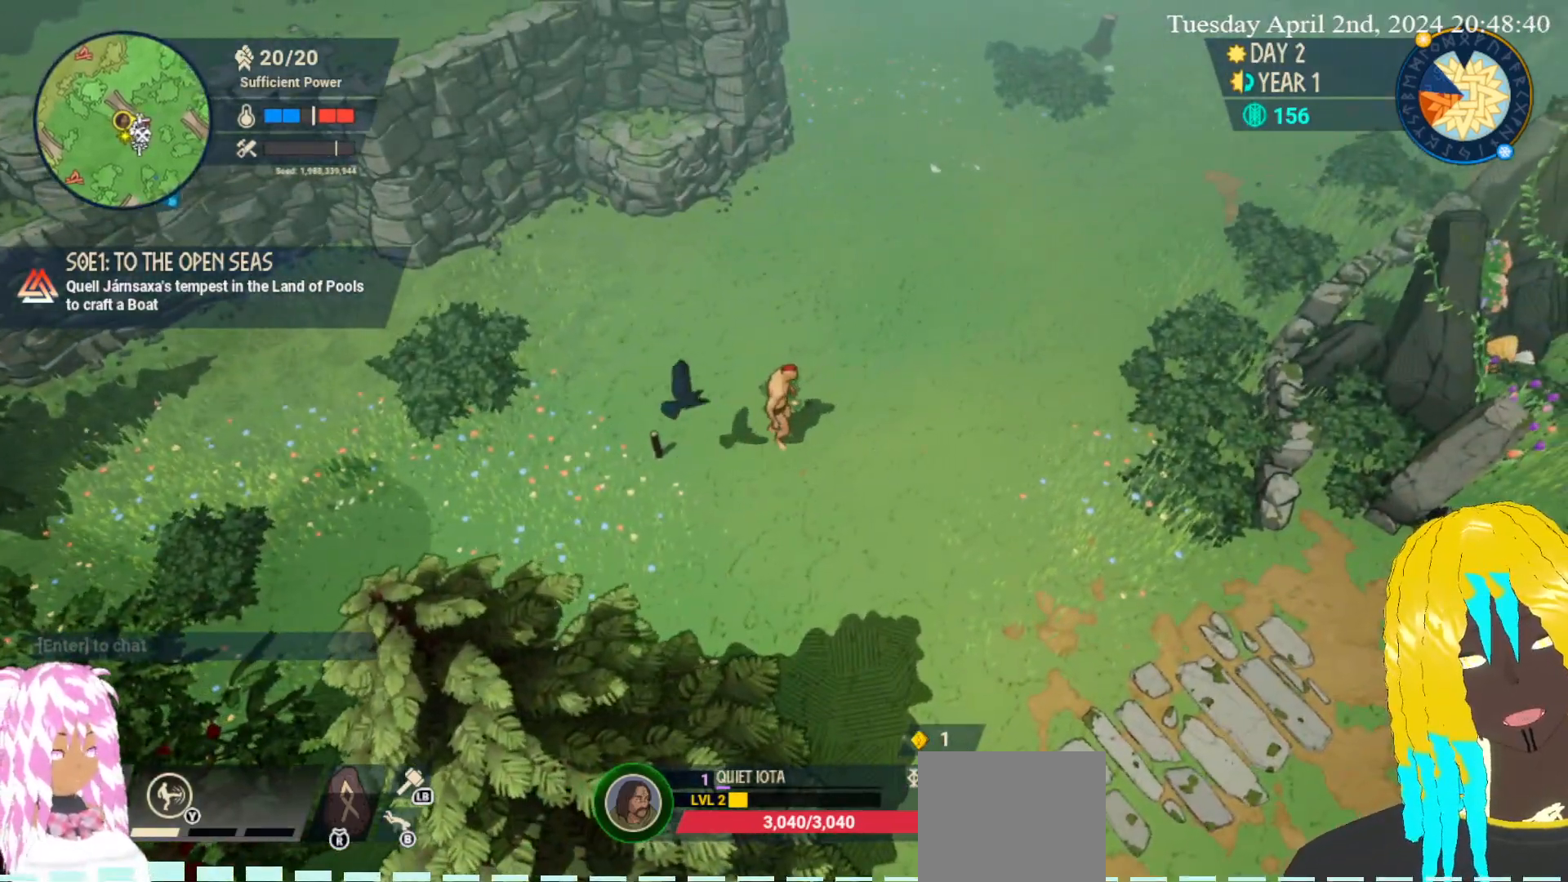
{"buttons": [], "left_stick": "center", "right_stick": "center", "events": []}
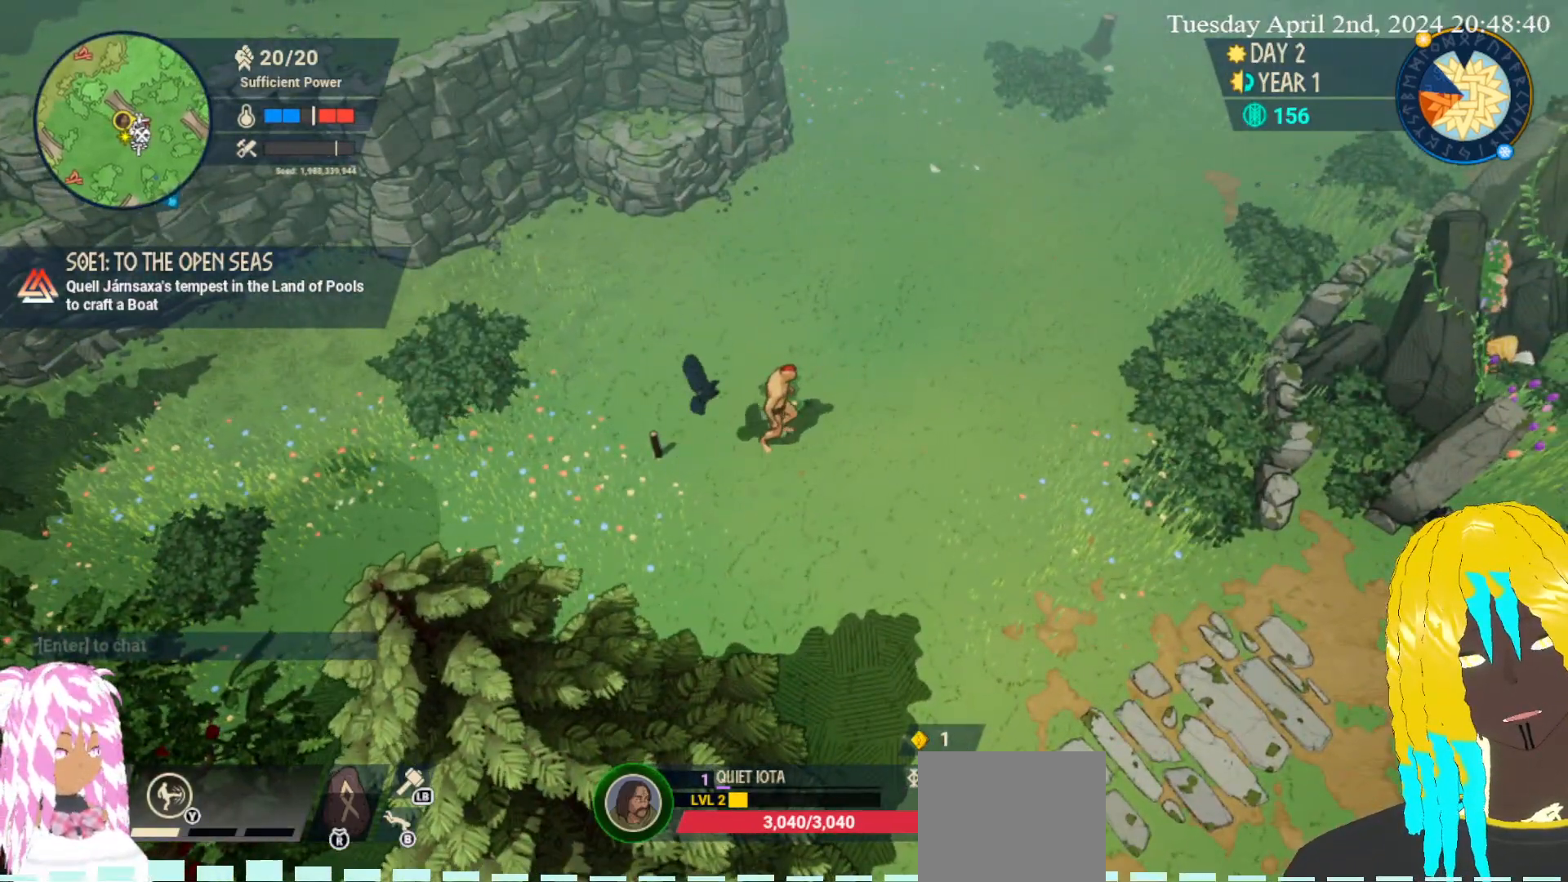
{"buttons": [], "left_stick": "up", "right_stick": "center", "events": [[167, "left_stick", "up"]]}
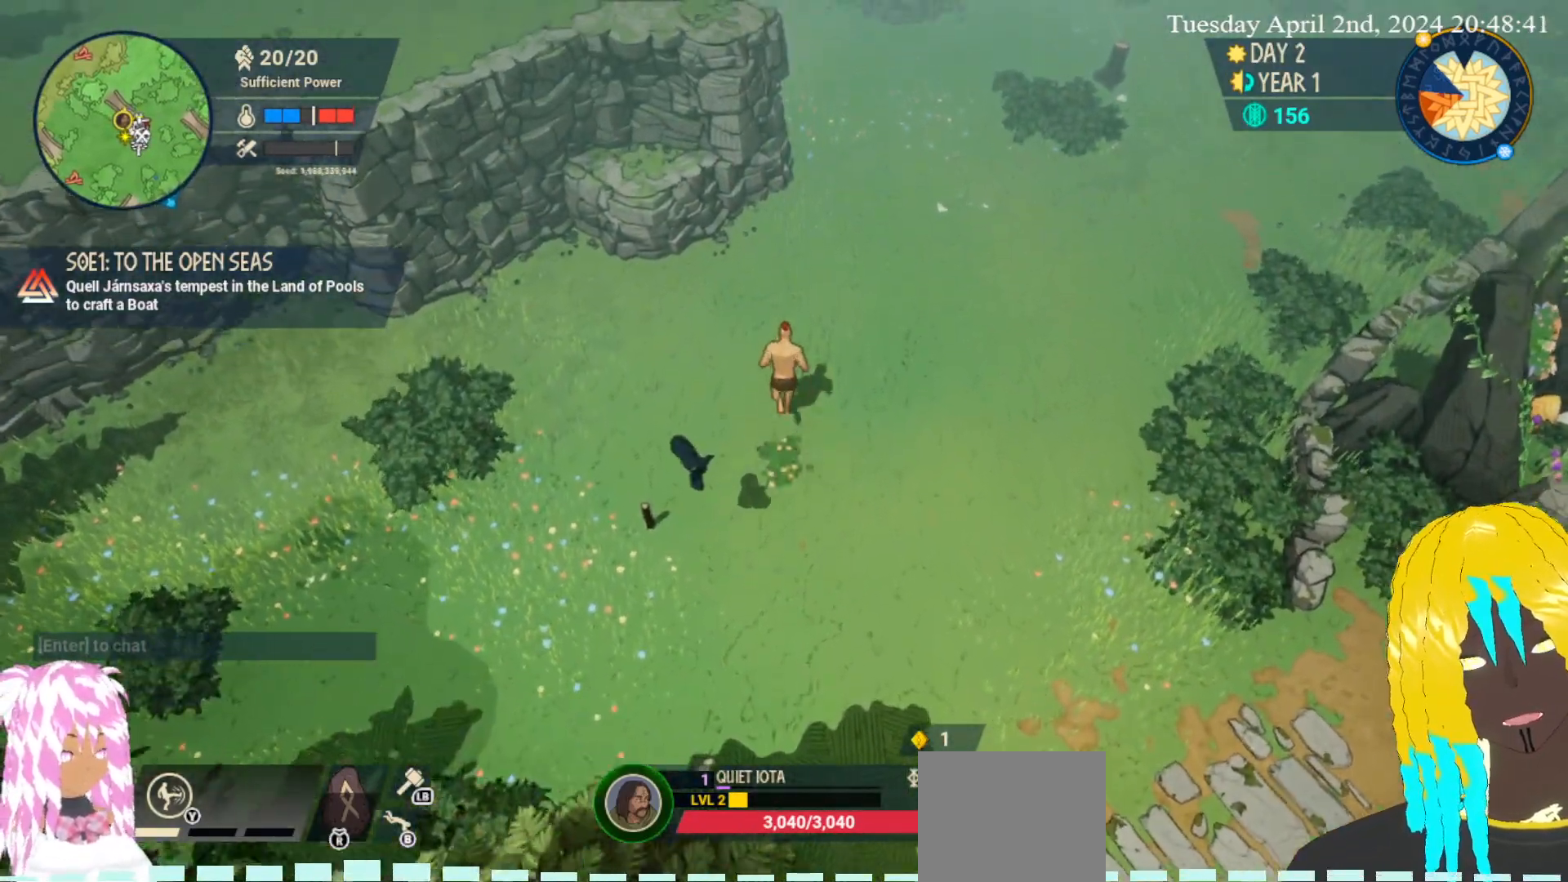
{"buttons": [], "left_stick": "up-right", "right_stick": "center", "events": [[17, "left_stick", "up-right"]]}
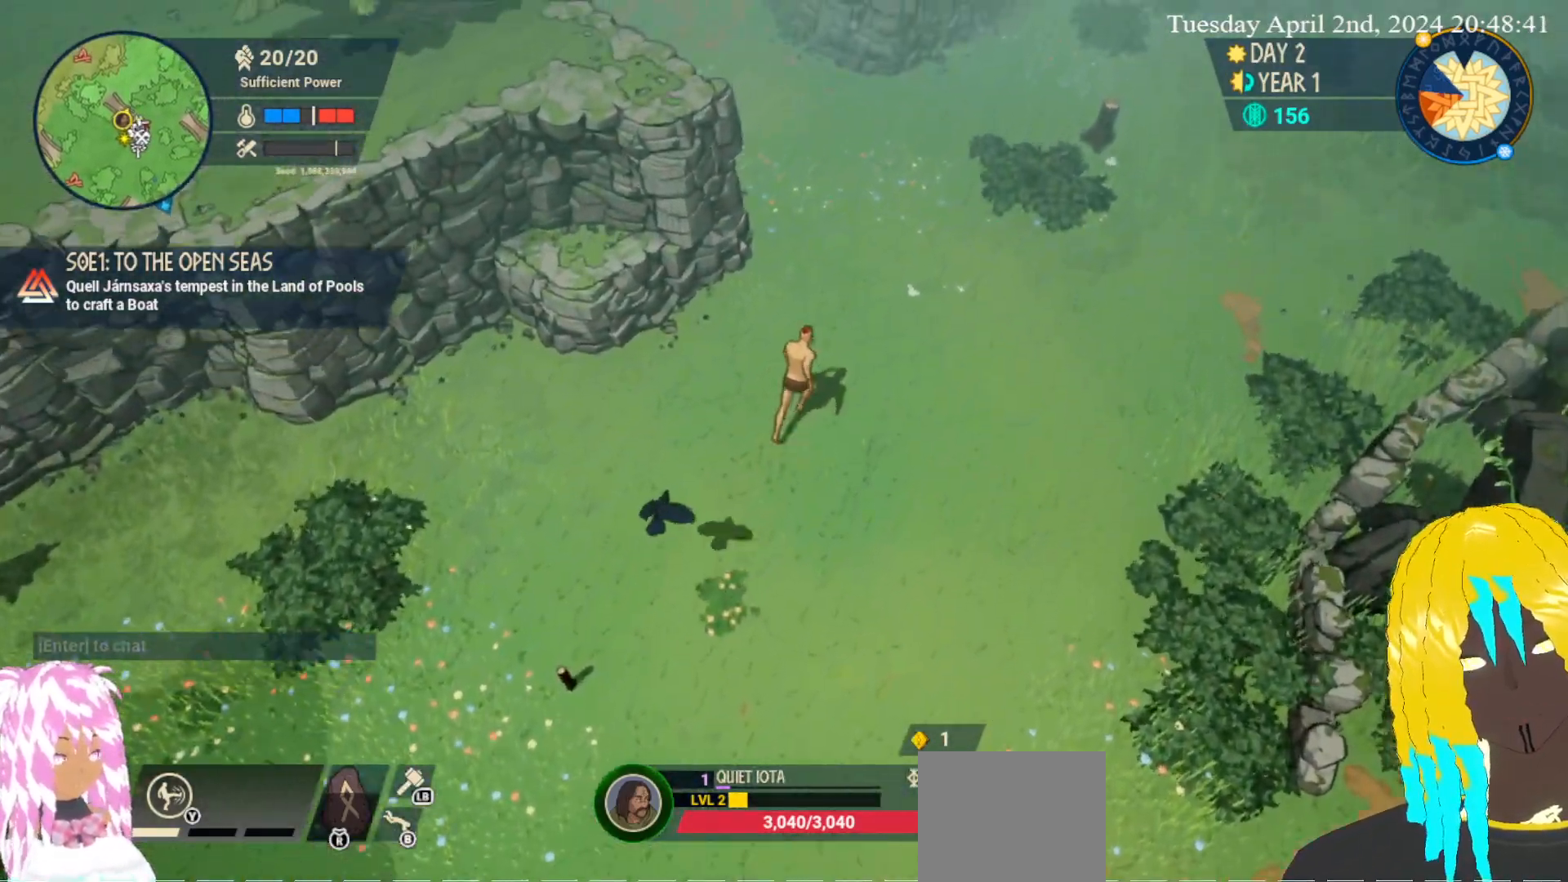
{"buttons": [], "left_stick": "up-right", "right_stick": "center", "events": []}
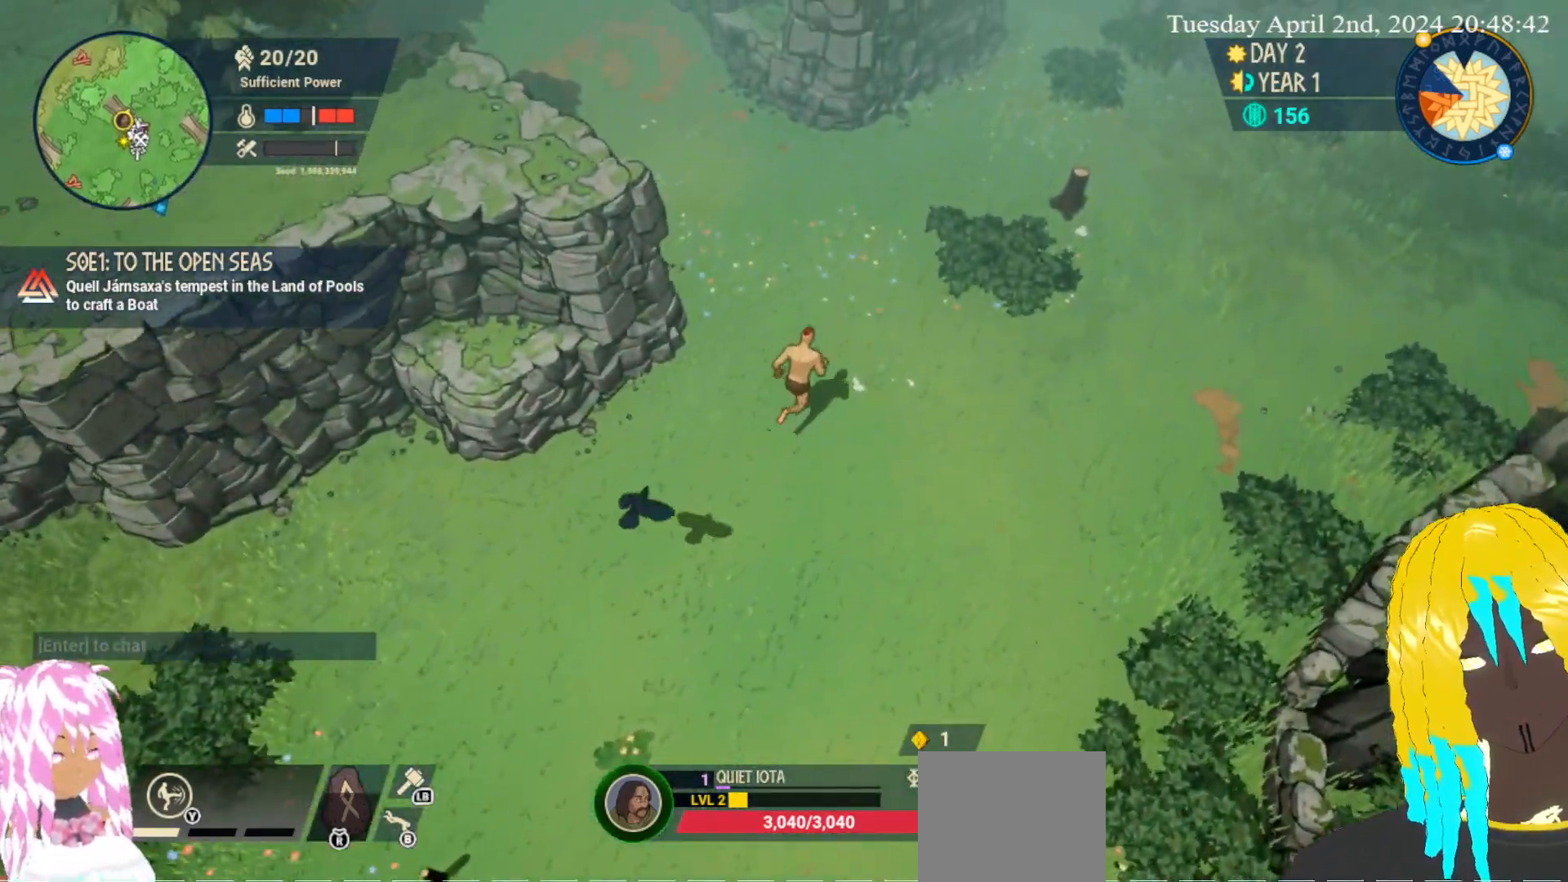
{"buttons": [], "left_stick": "up-right", "right_stick": "center", "events": []}
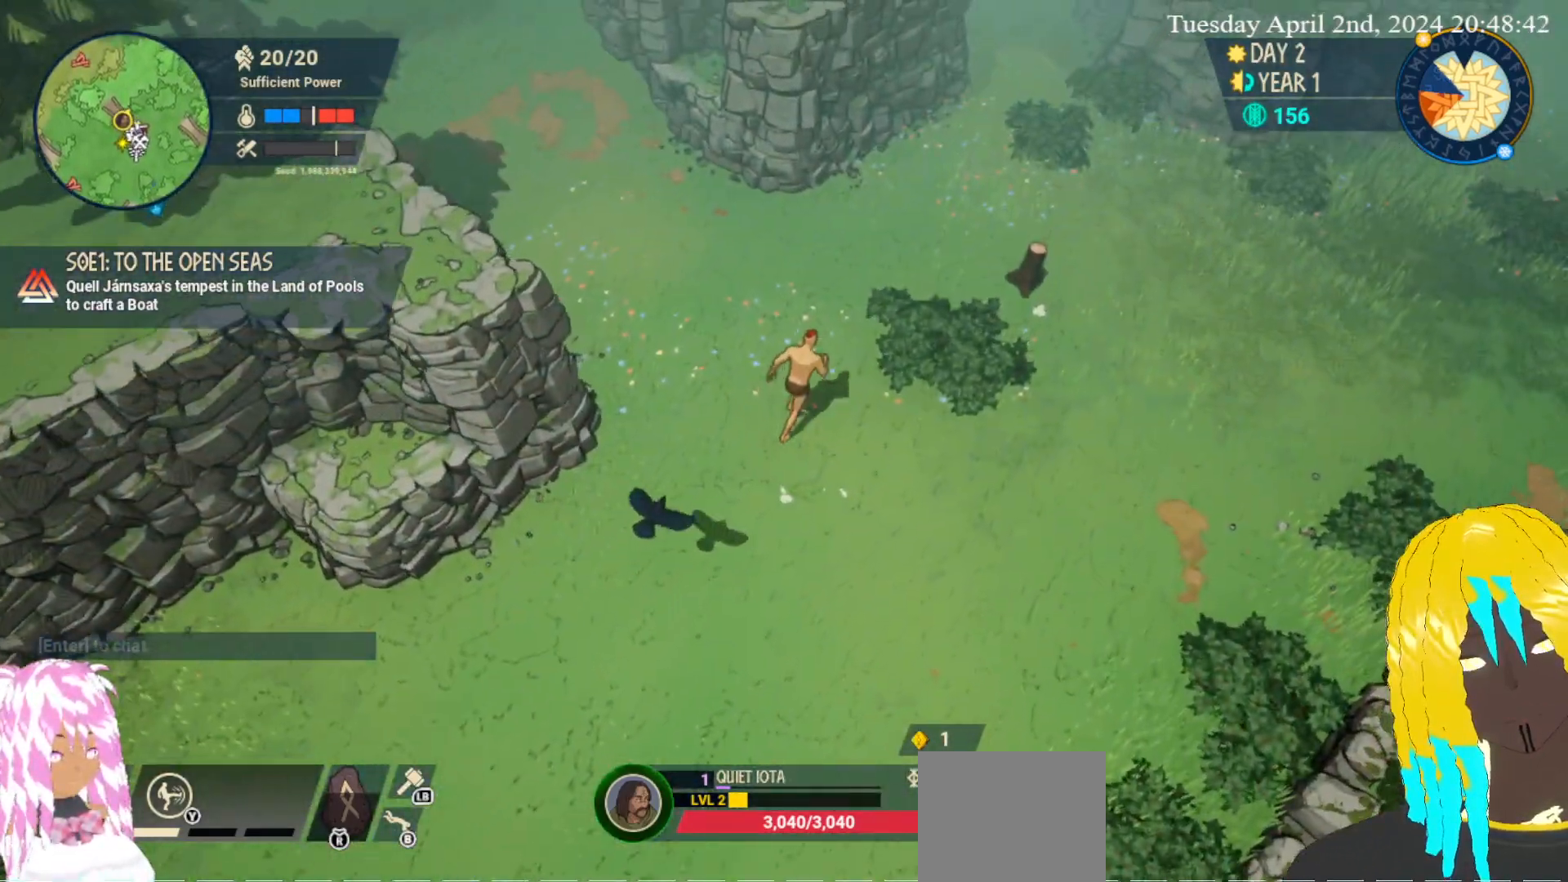
{"buttons": [], "left_stick": "up-right", "right_stick": "center", "events": []}
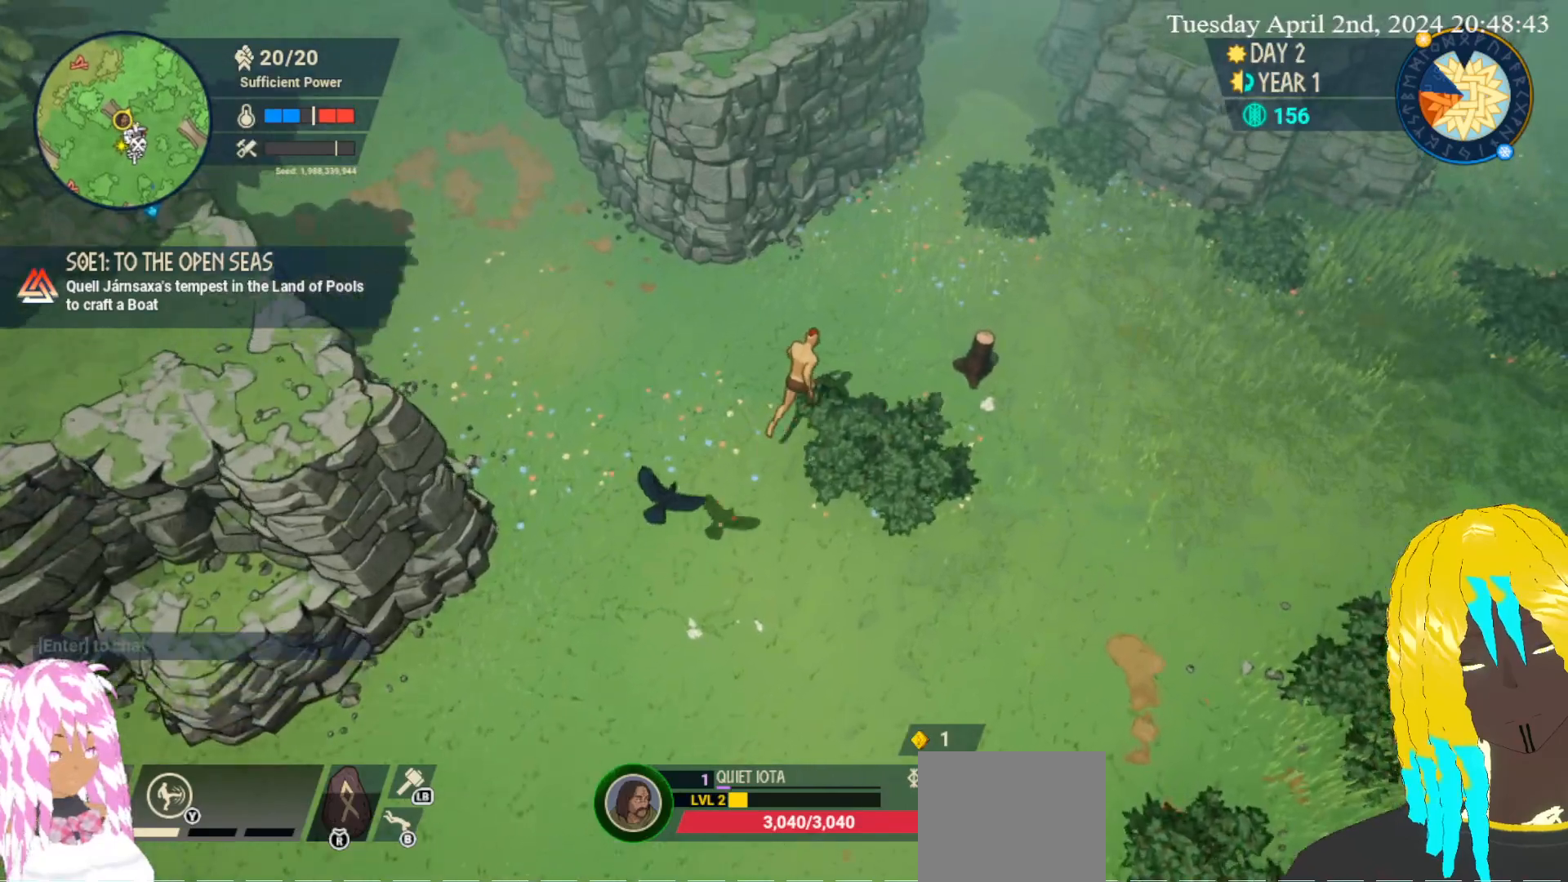
{"buttons": [], "left_stick": "up-right", "right_stick": "center", "events": []}
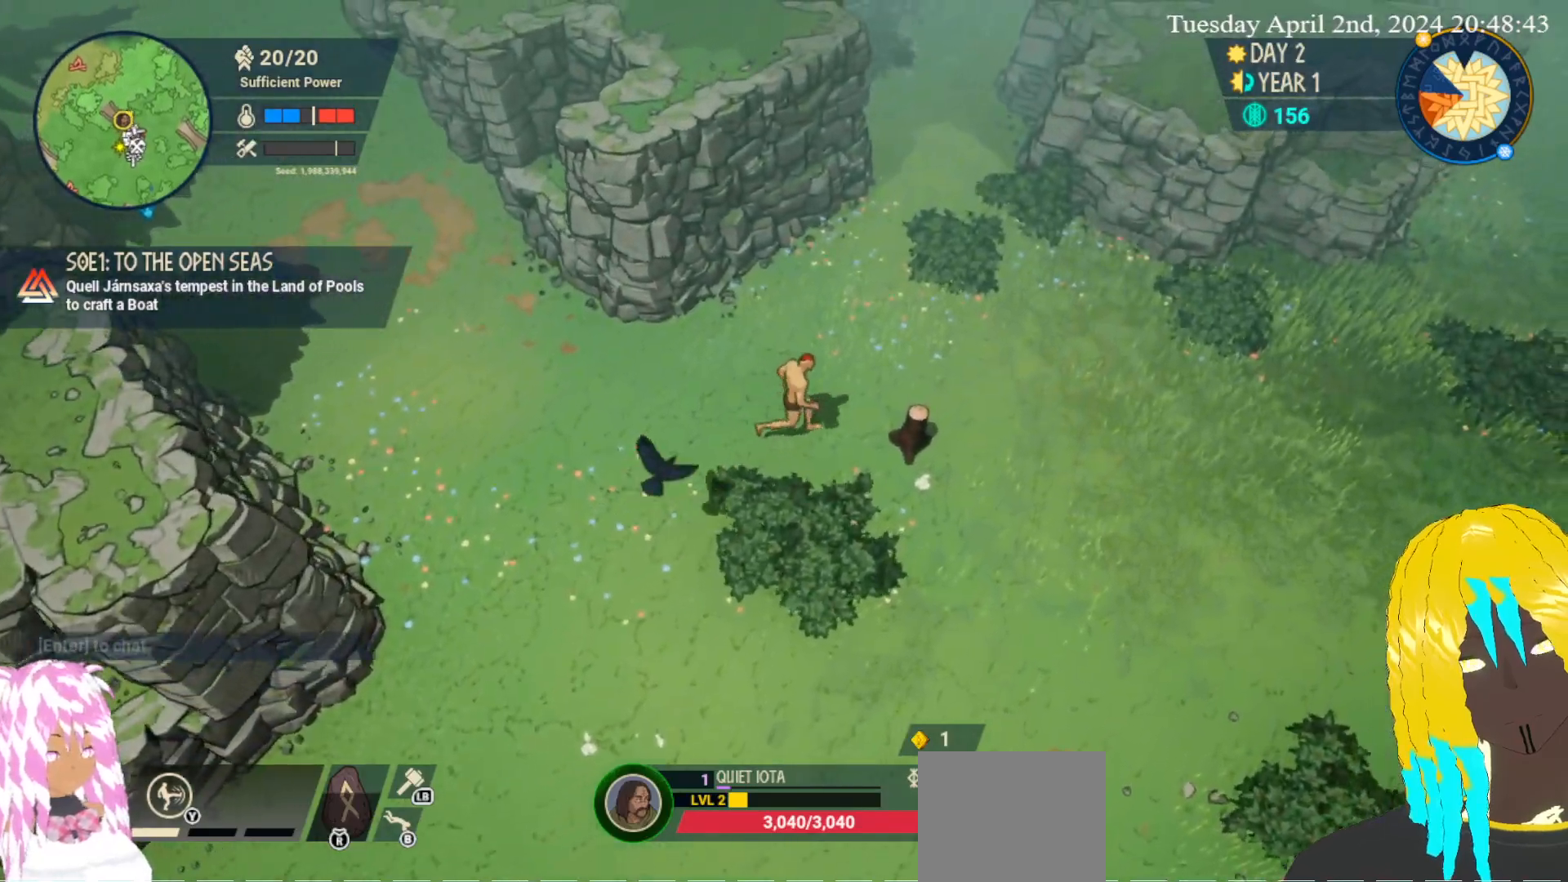
{"buttons": [], "left_stick": "center", "right_stick": "center", "events": [[67, "left_stick", "center"]]}
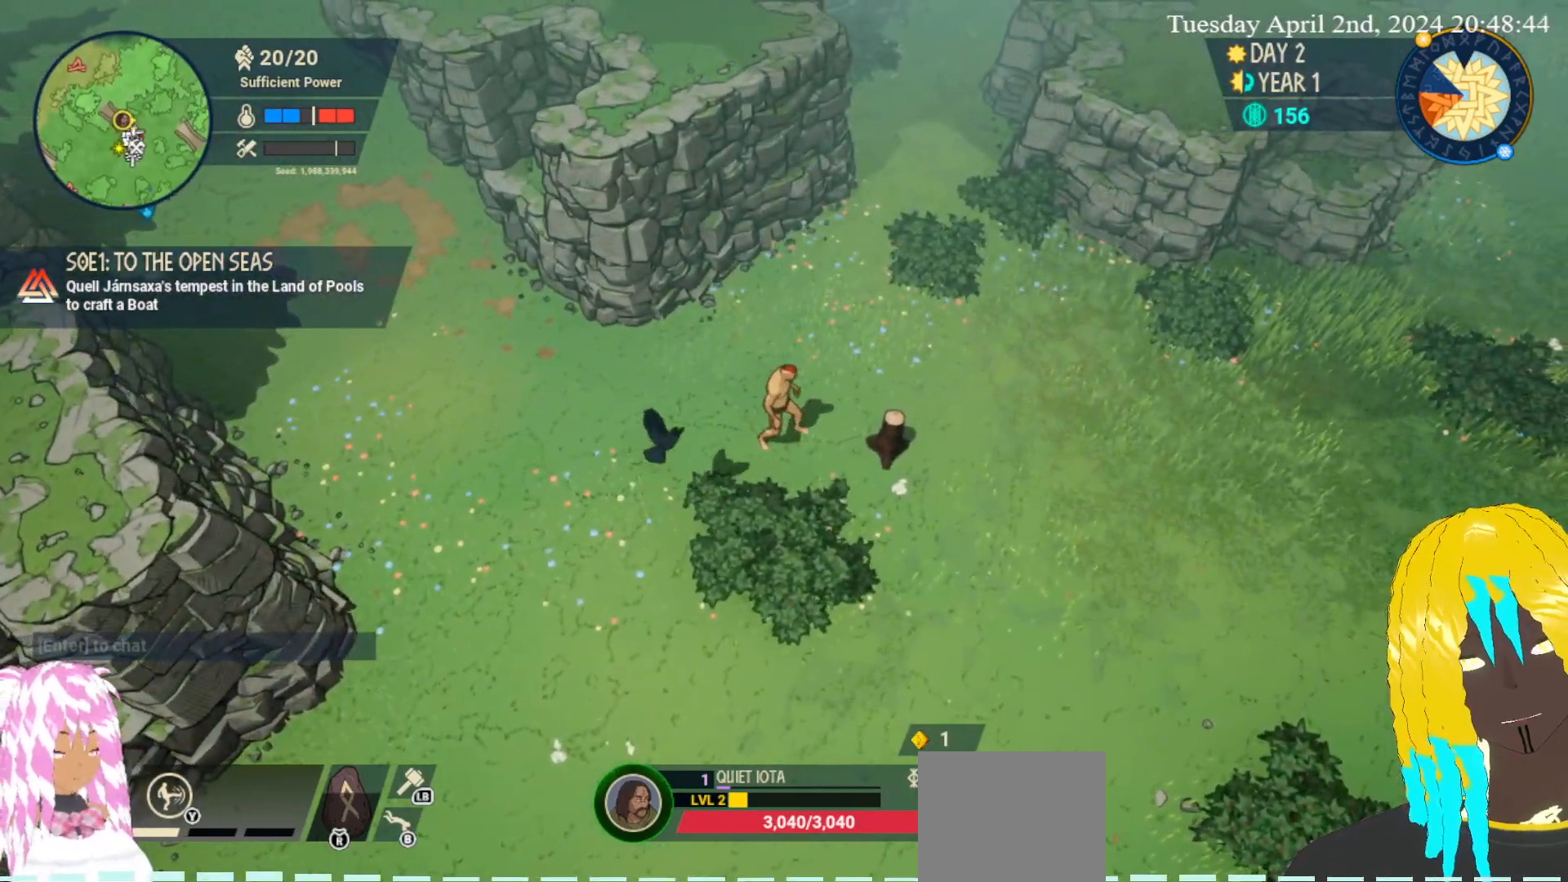
{"buttons": [], "left_stick": "up-left", "right_stick": "center", "events": [[283, "left_stick", "up-left"]]}
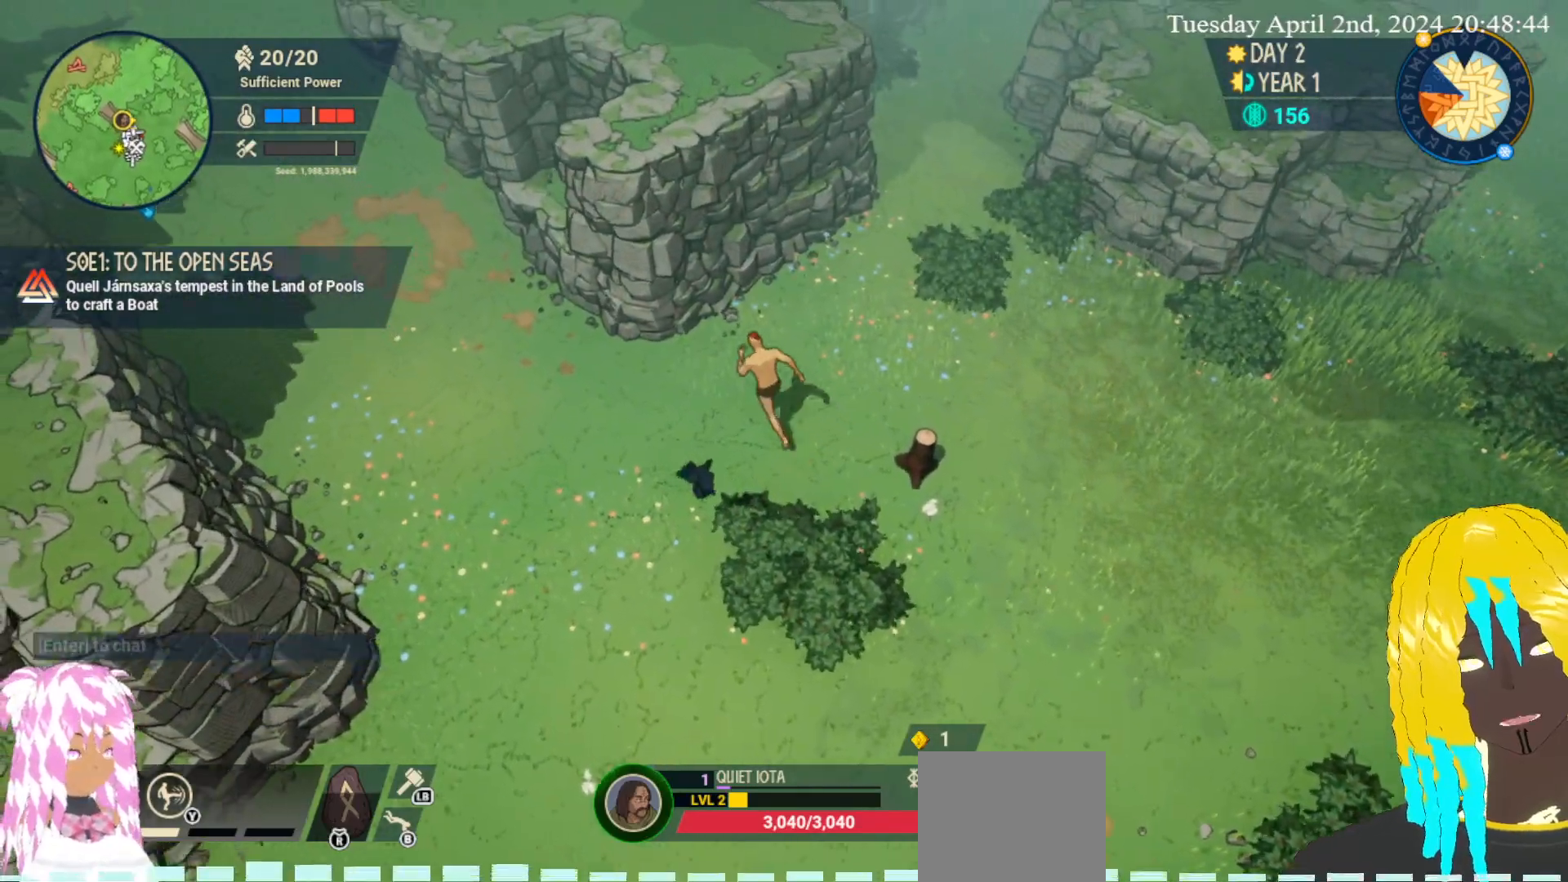
{"buttons": [], "left_stick": "up-right", "right_stick": "center", "events": [[183, "left_stick", "up"], [367, "left_stick", "up-right"]]}
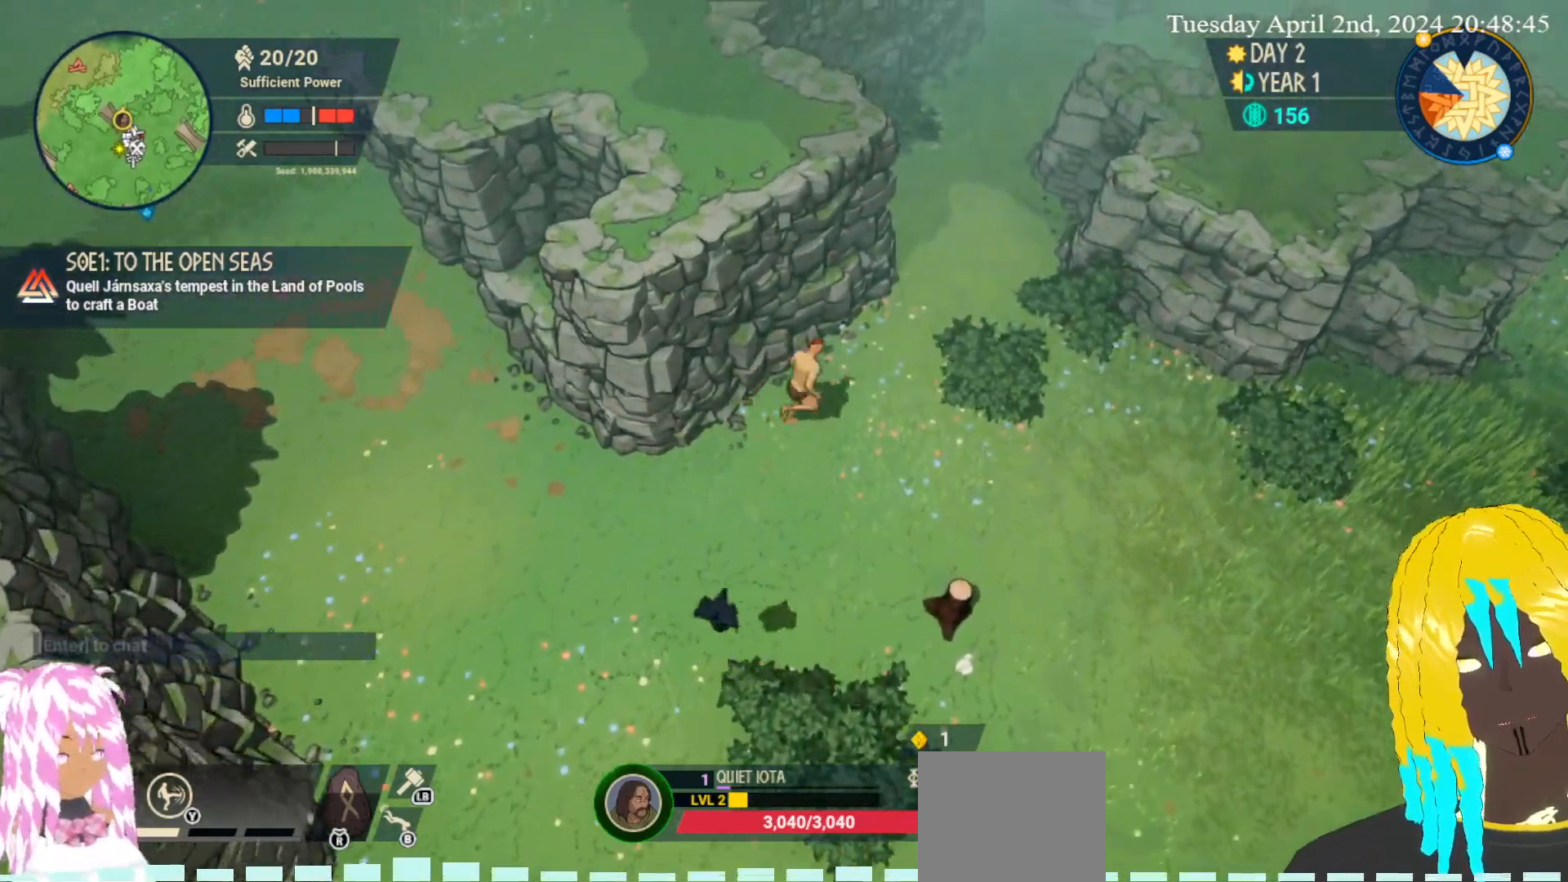
{"buttons": [], "left_stick": "right", "right_stick": "center", "events": [[67, "left_stick", "right"]]}
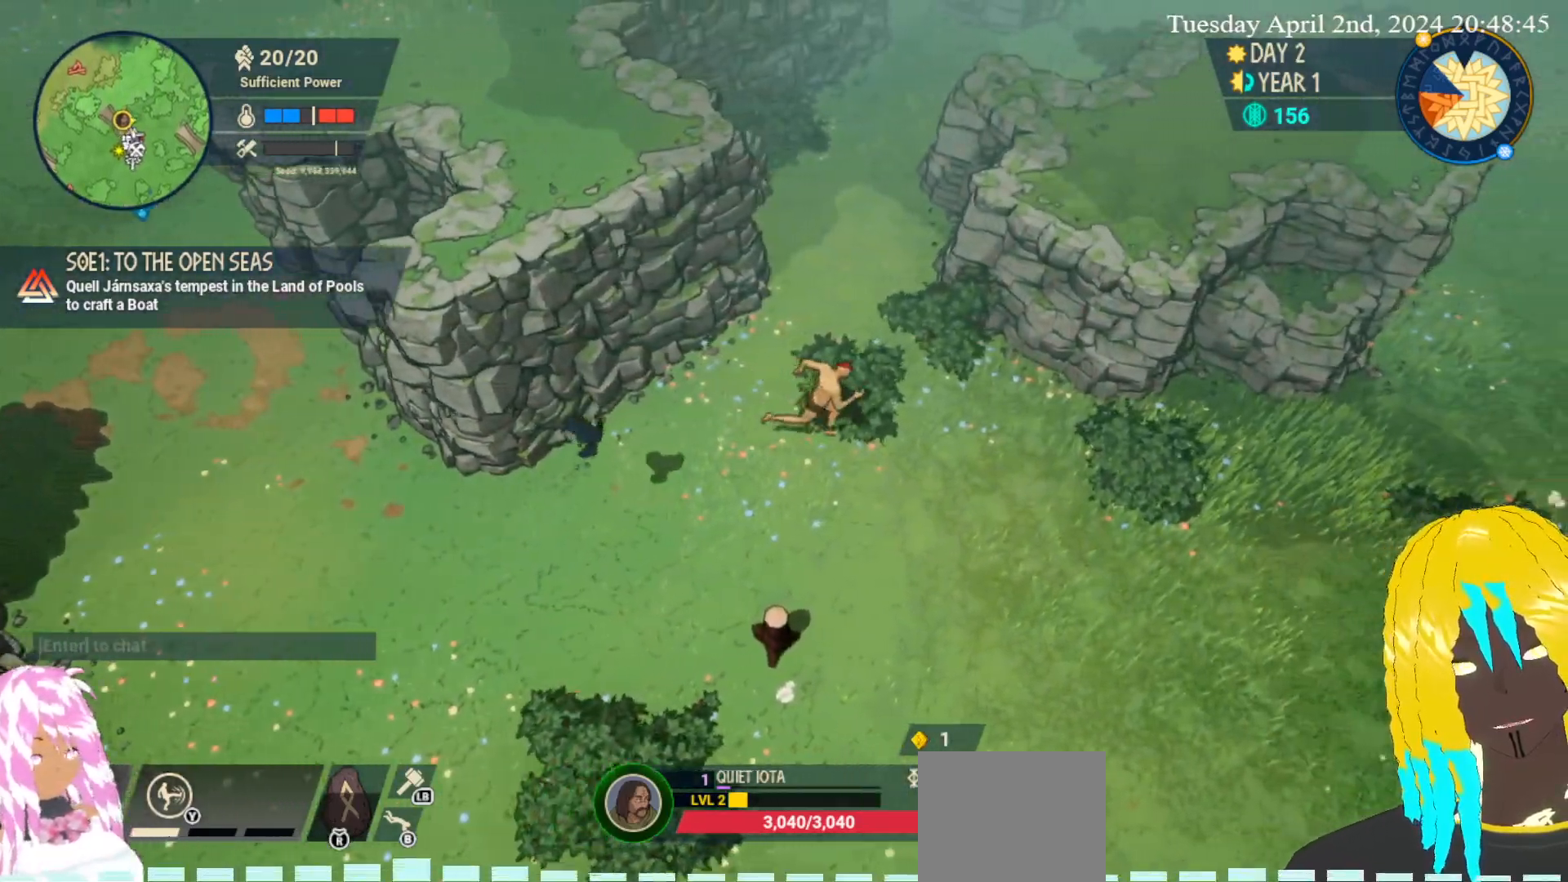
{"buttons": [], "left_stick": "down-left", "right_stick": "center", "events": [[50, "left_stick", "center"], [333, "left_stick", "down-left"]]}
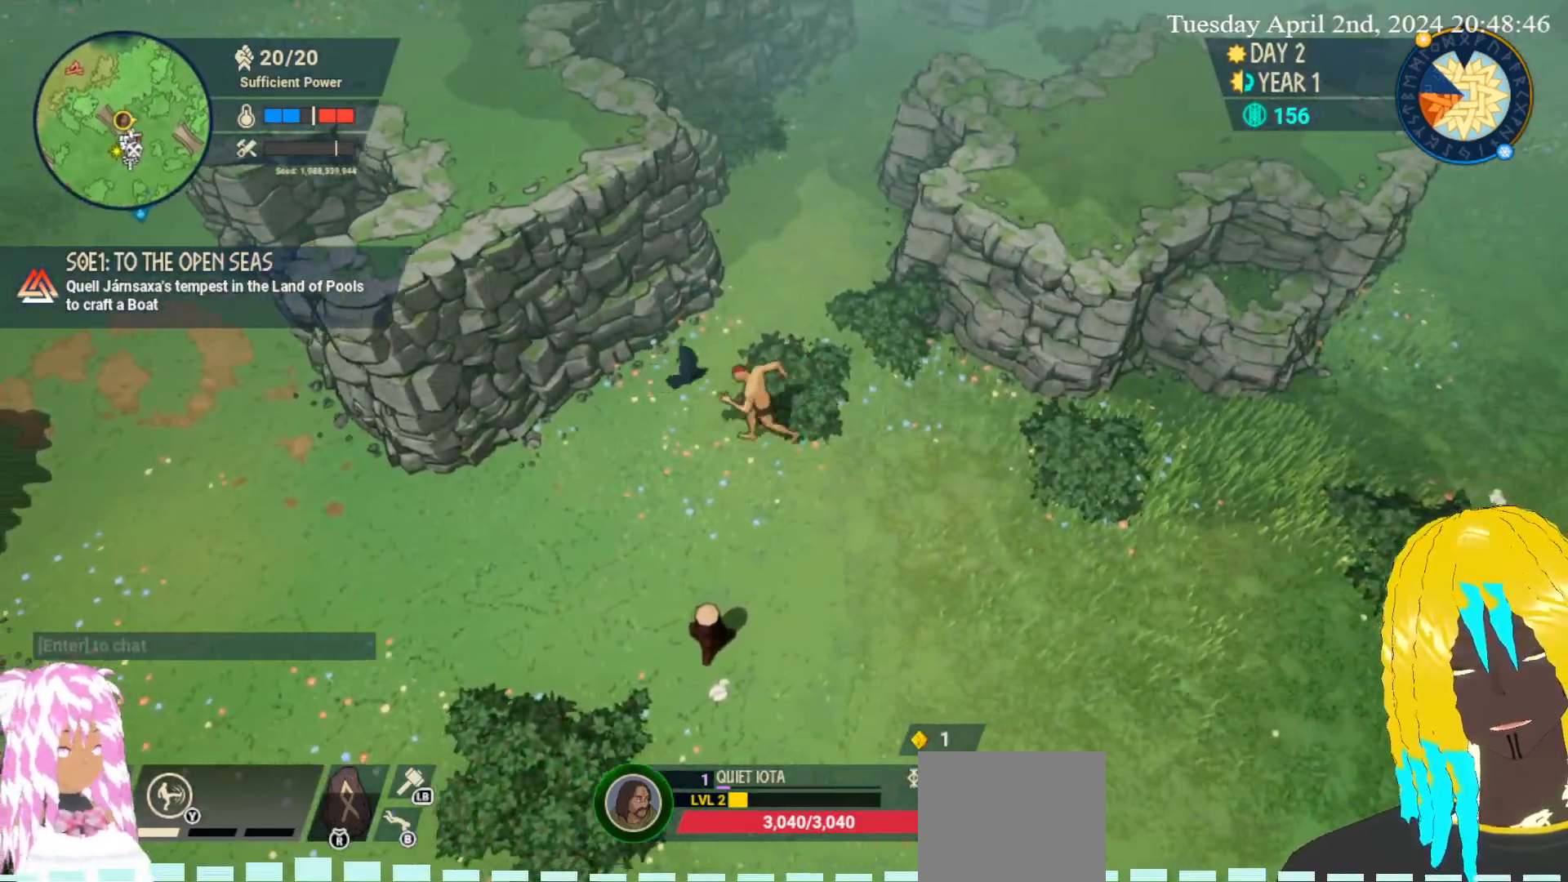
{"buttons": [], "left_stick": "up", "right_stick": "center", "events": [[17, "left_stick", "left"], [117, "left_stick", "center"], [167, "left_stick", "up"]]}
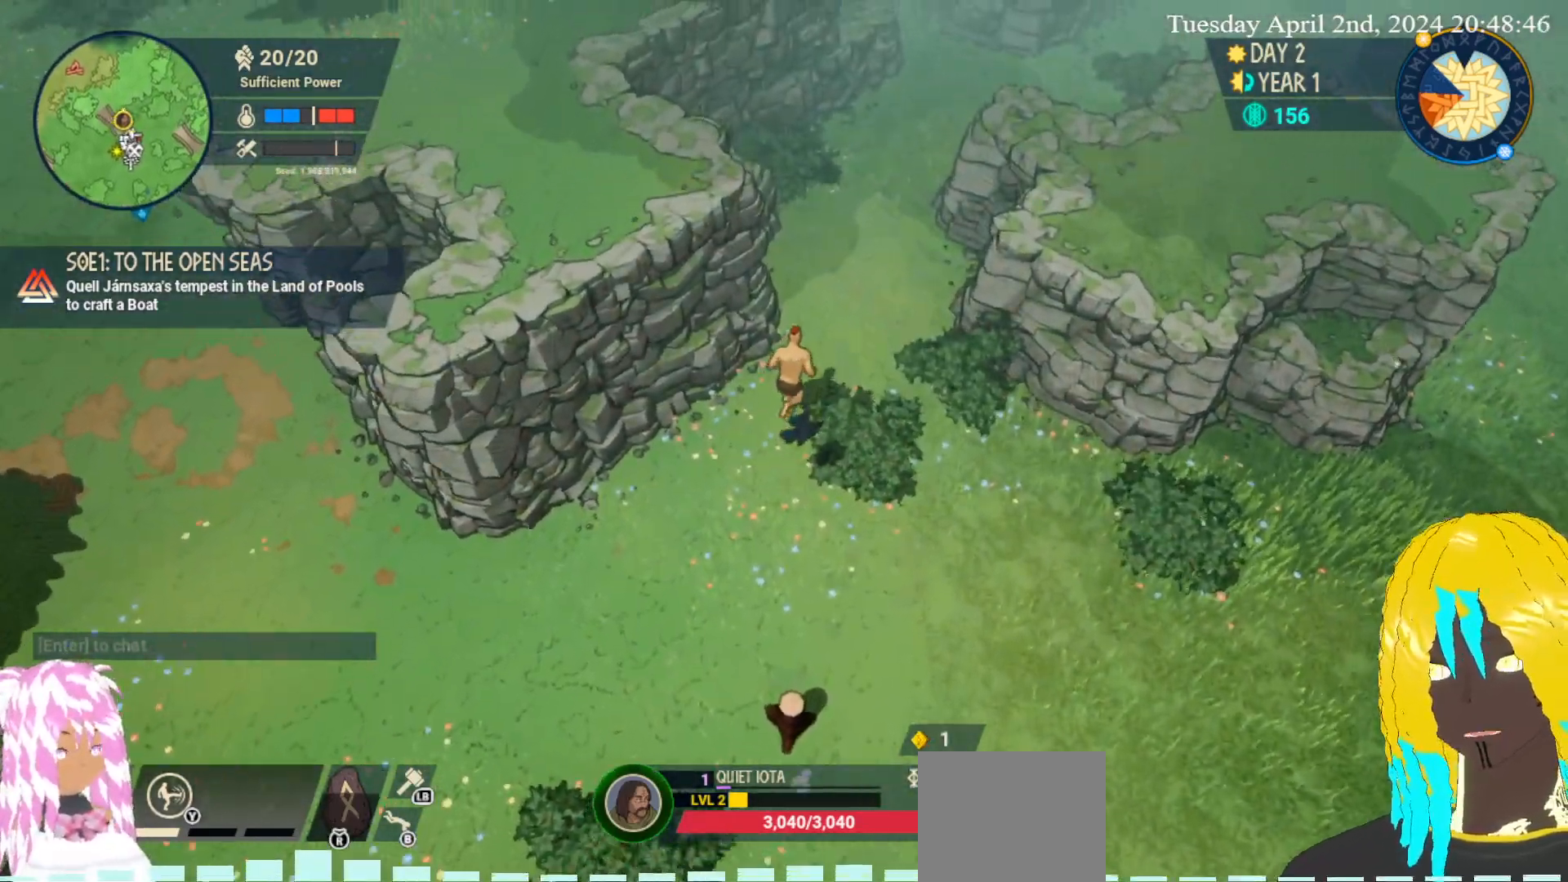
{"buttons": [], "left_stick": "up", "right_stick": "center", "events": []}
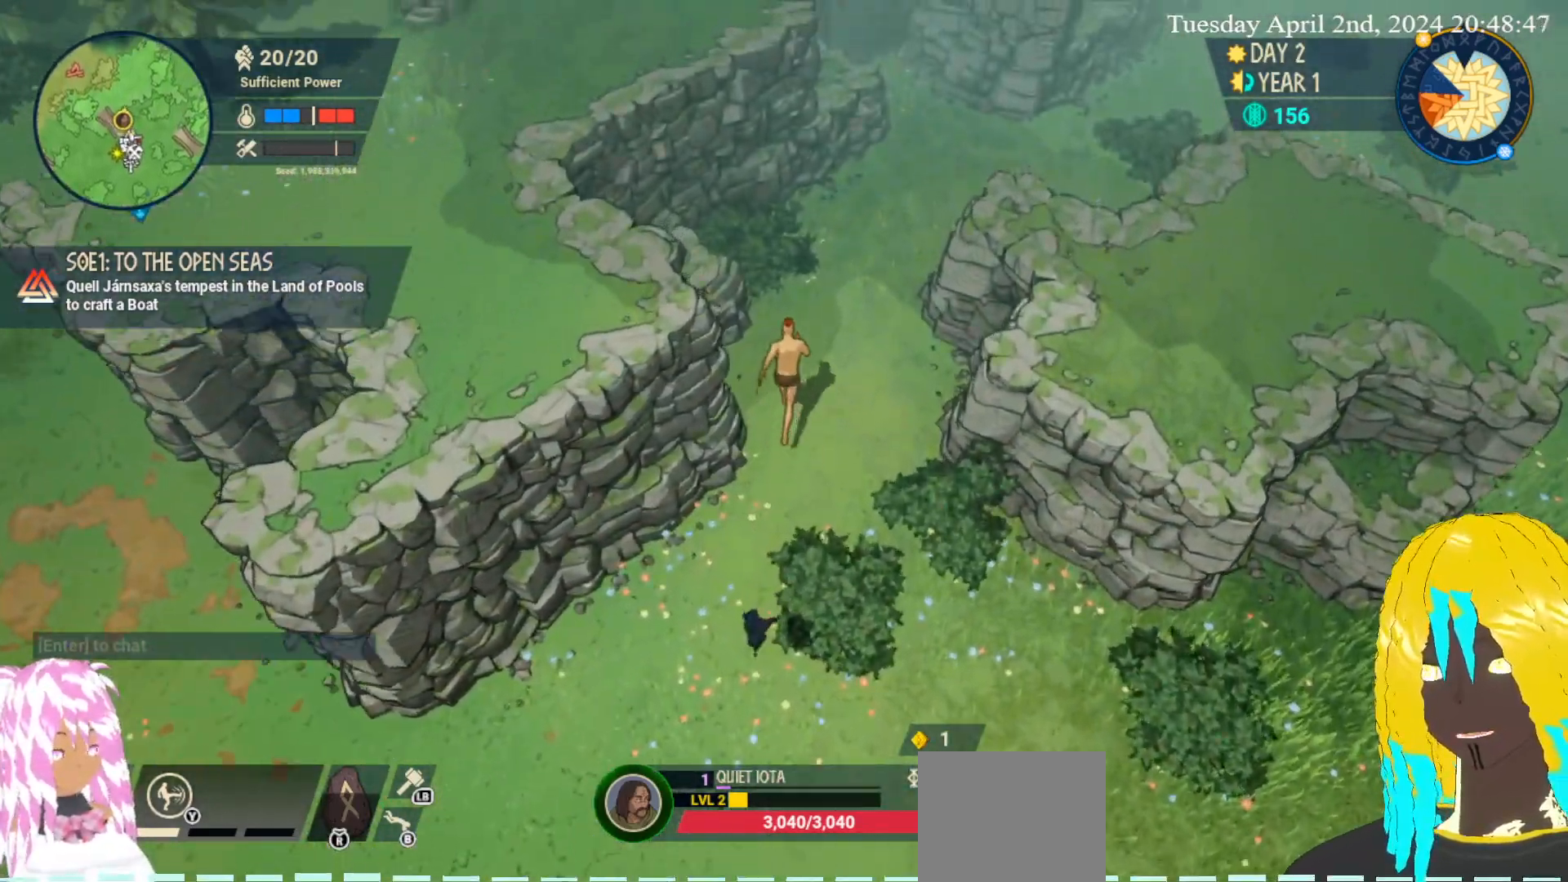
{"buttons": [], "left_stick": "up", "right_stick": "center", "events": [[33, "left_stick", "up-right"], [233, "left_stick", "up"]]}
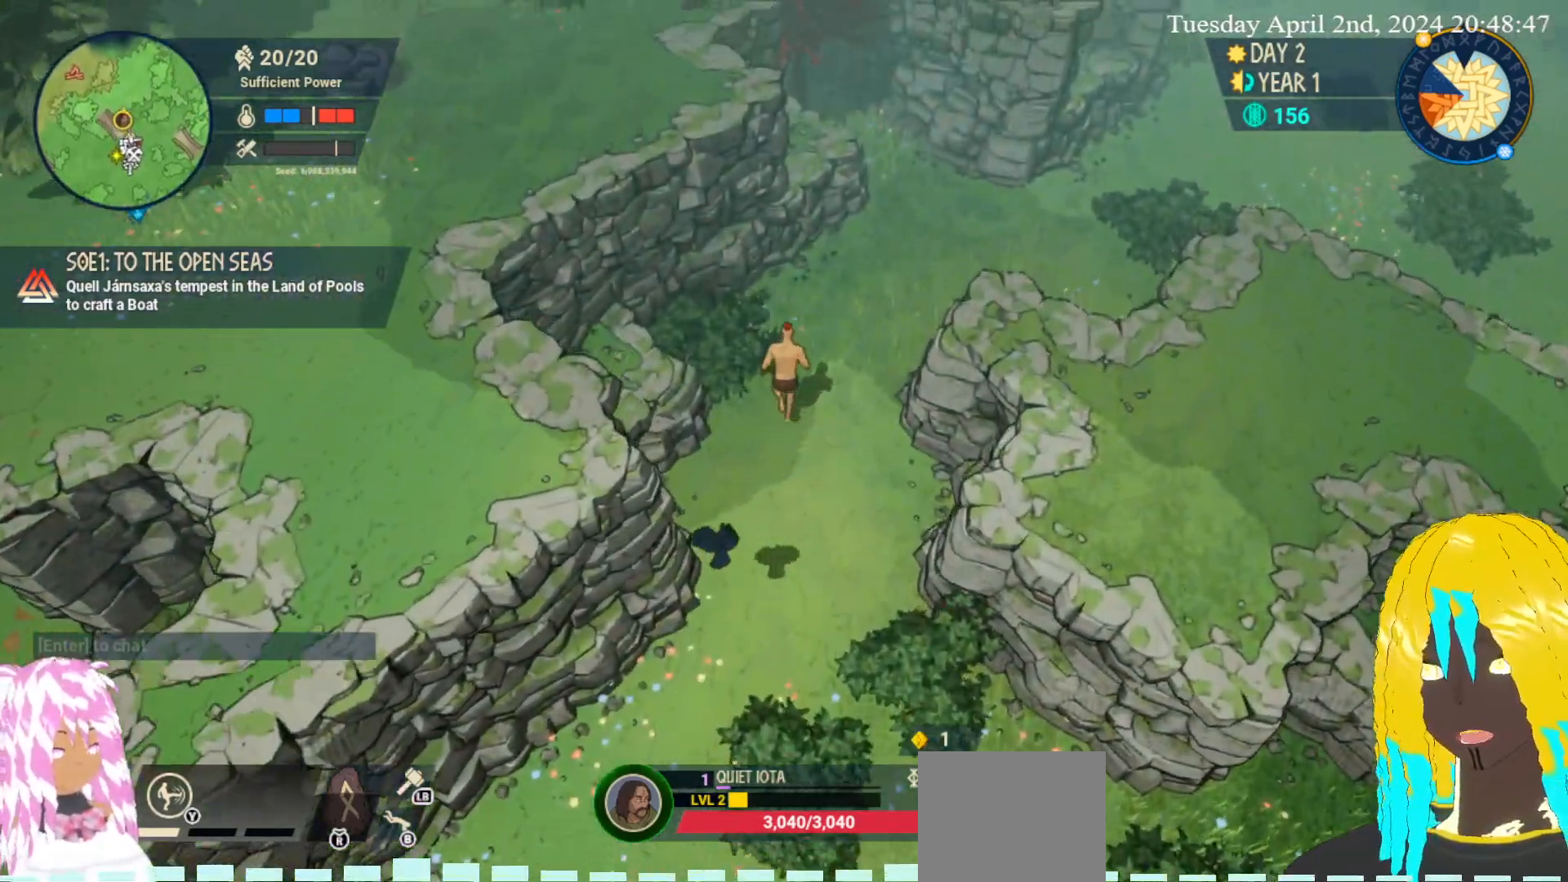
{"buttons": [], "left_stick": "up-right", "right_stick": "center", "events": [[17, "left_stick", "up-right"]]}
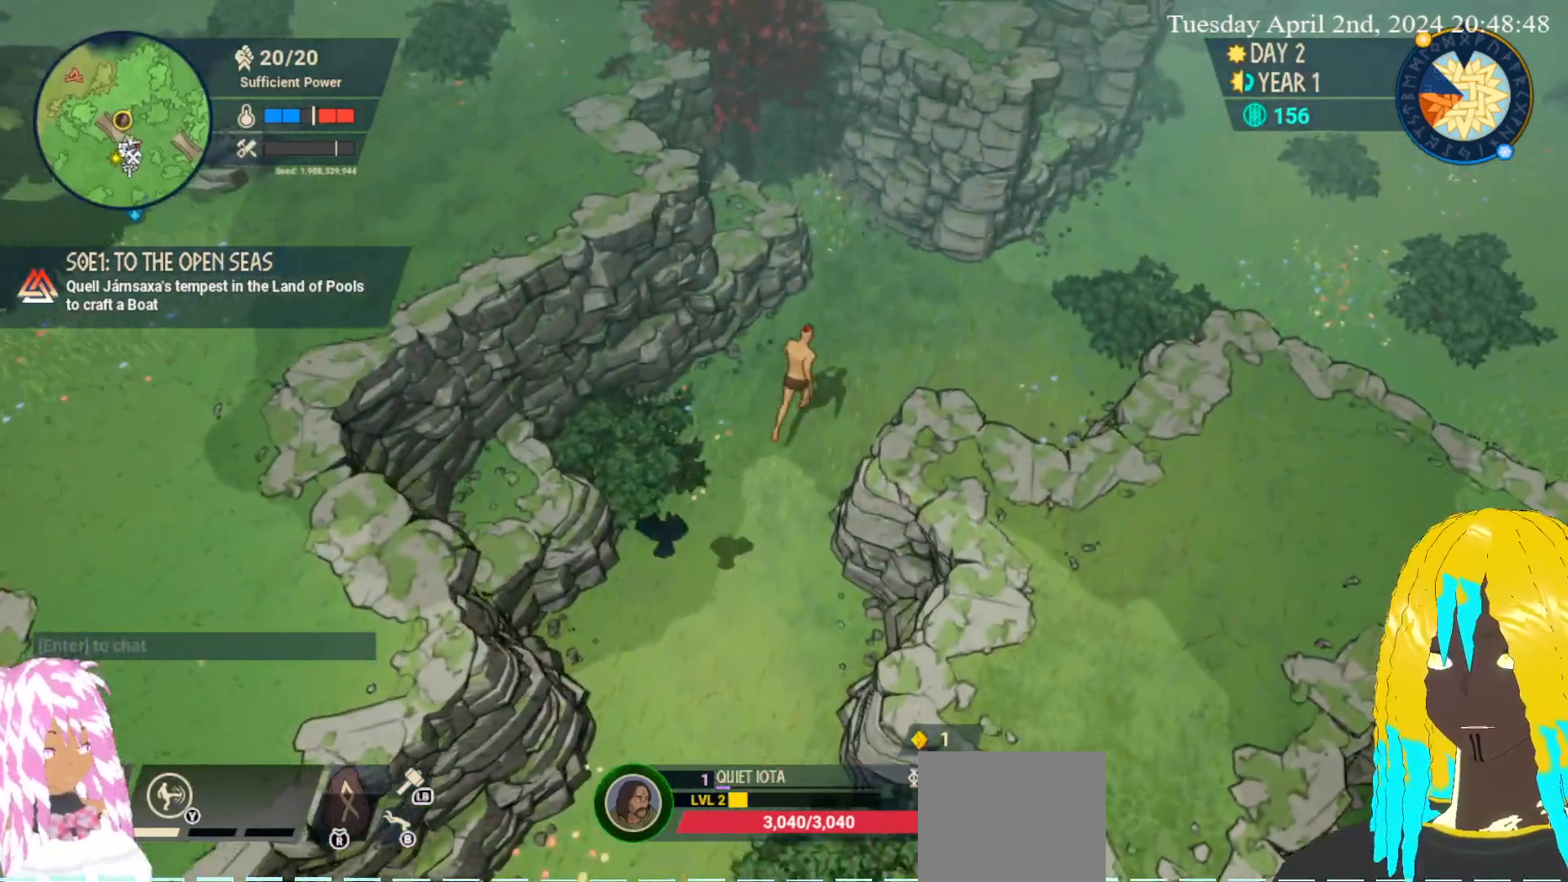
{"buttons": [], "left_stick": "up-right", "right_stick": "center", "events": []}
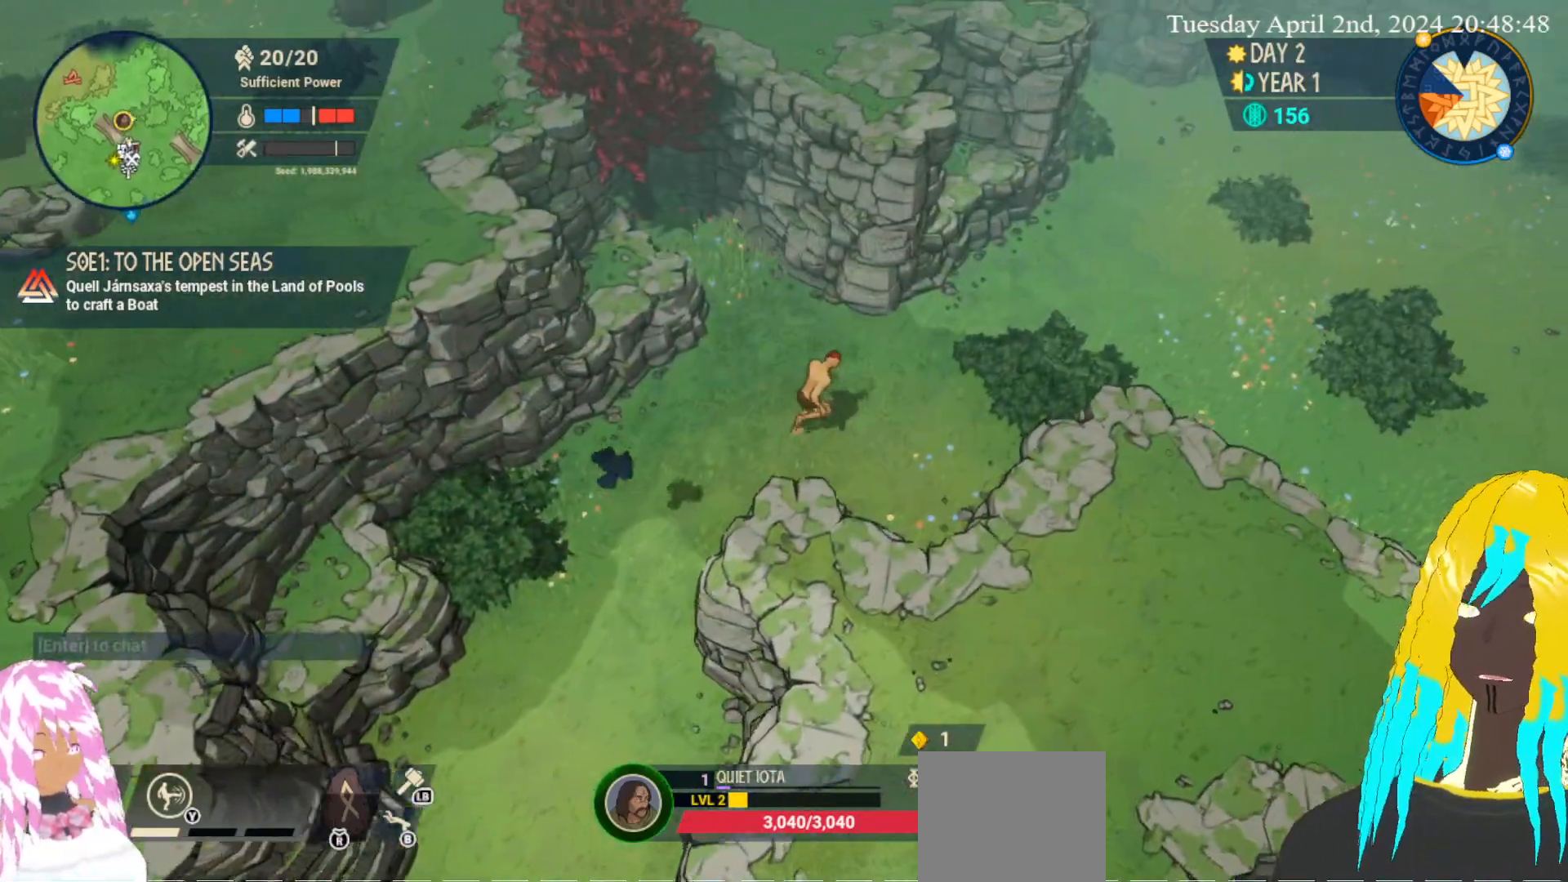
{"buttons": [], "left_stick": "up-right", "right_stick": "center", "events": []}
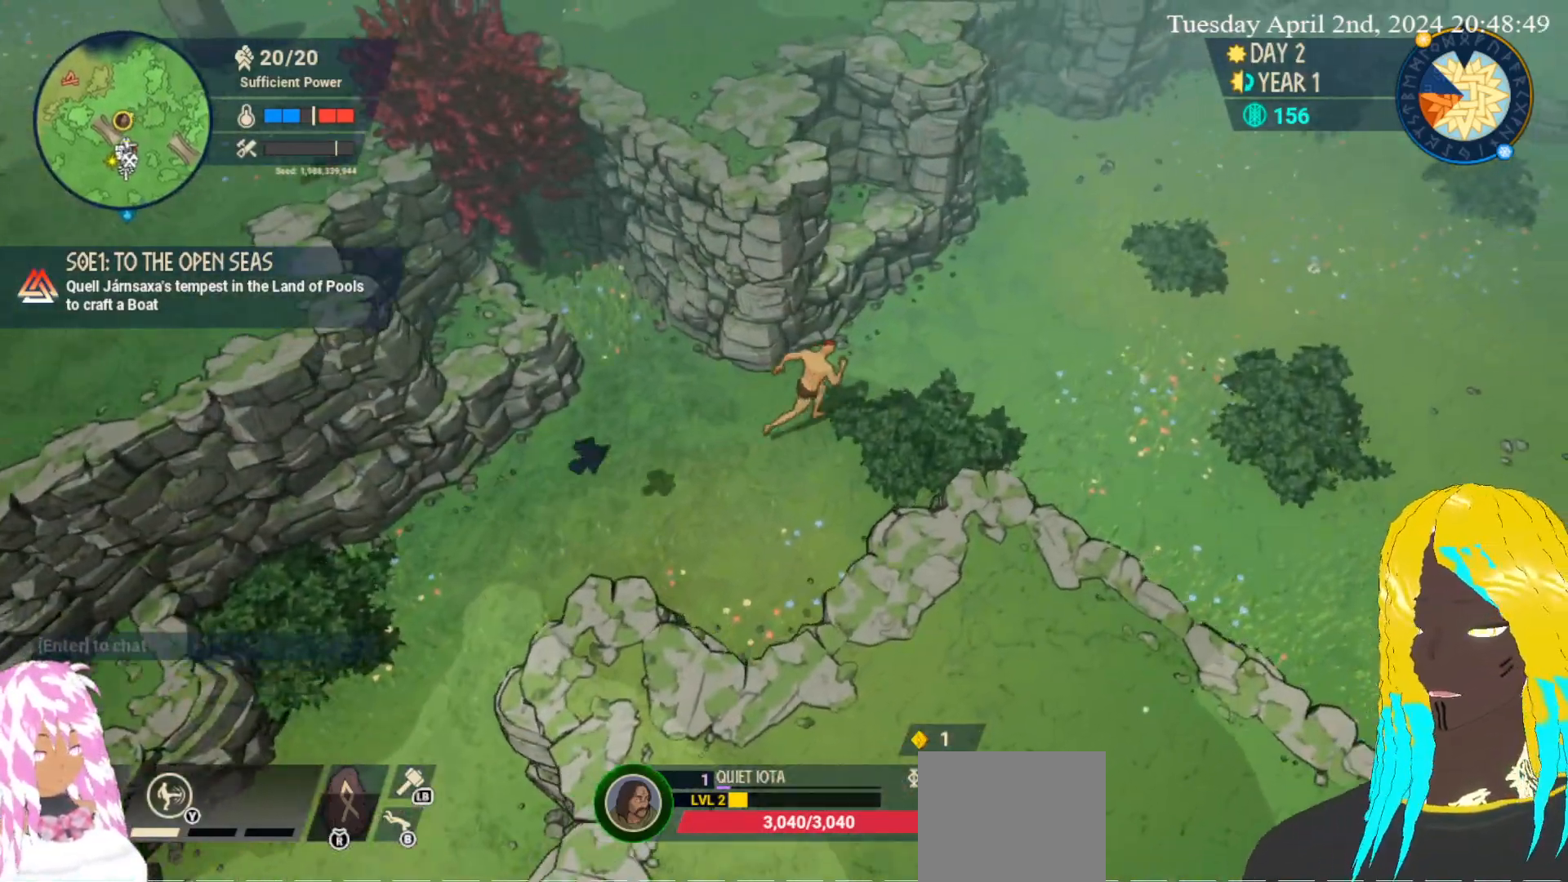
{"buttons": [], "left_stick": "up-right", "right_stick": "center", "events": []}
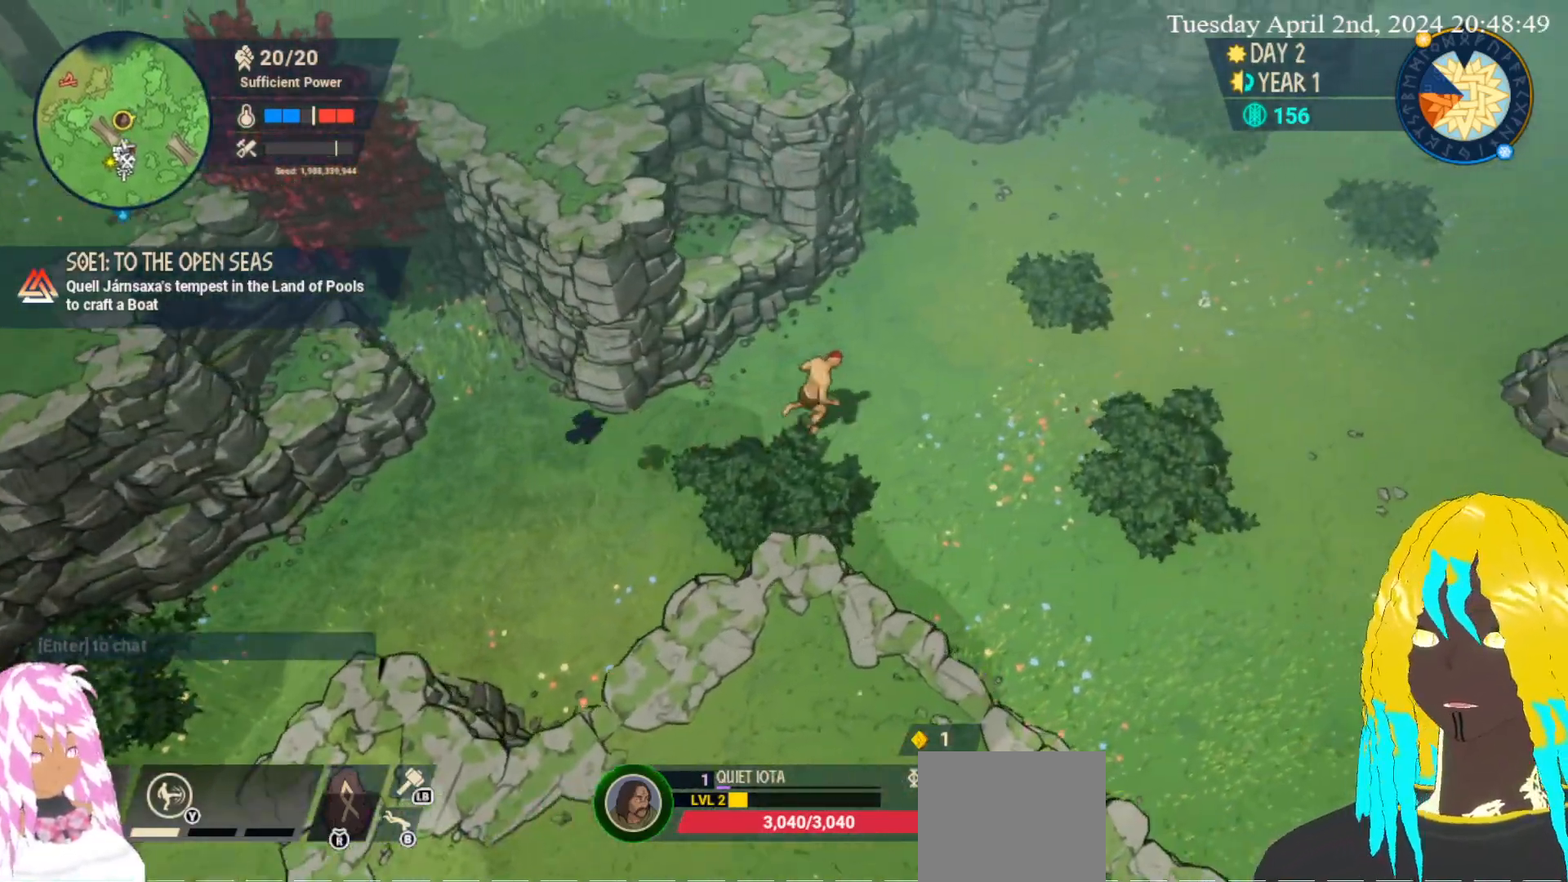
{"buttons": [], "left_stick": "up-right", "right_stick": "center", "events": []}
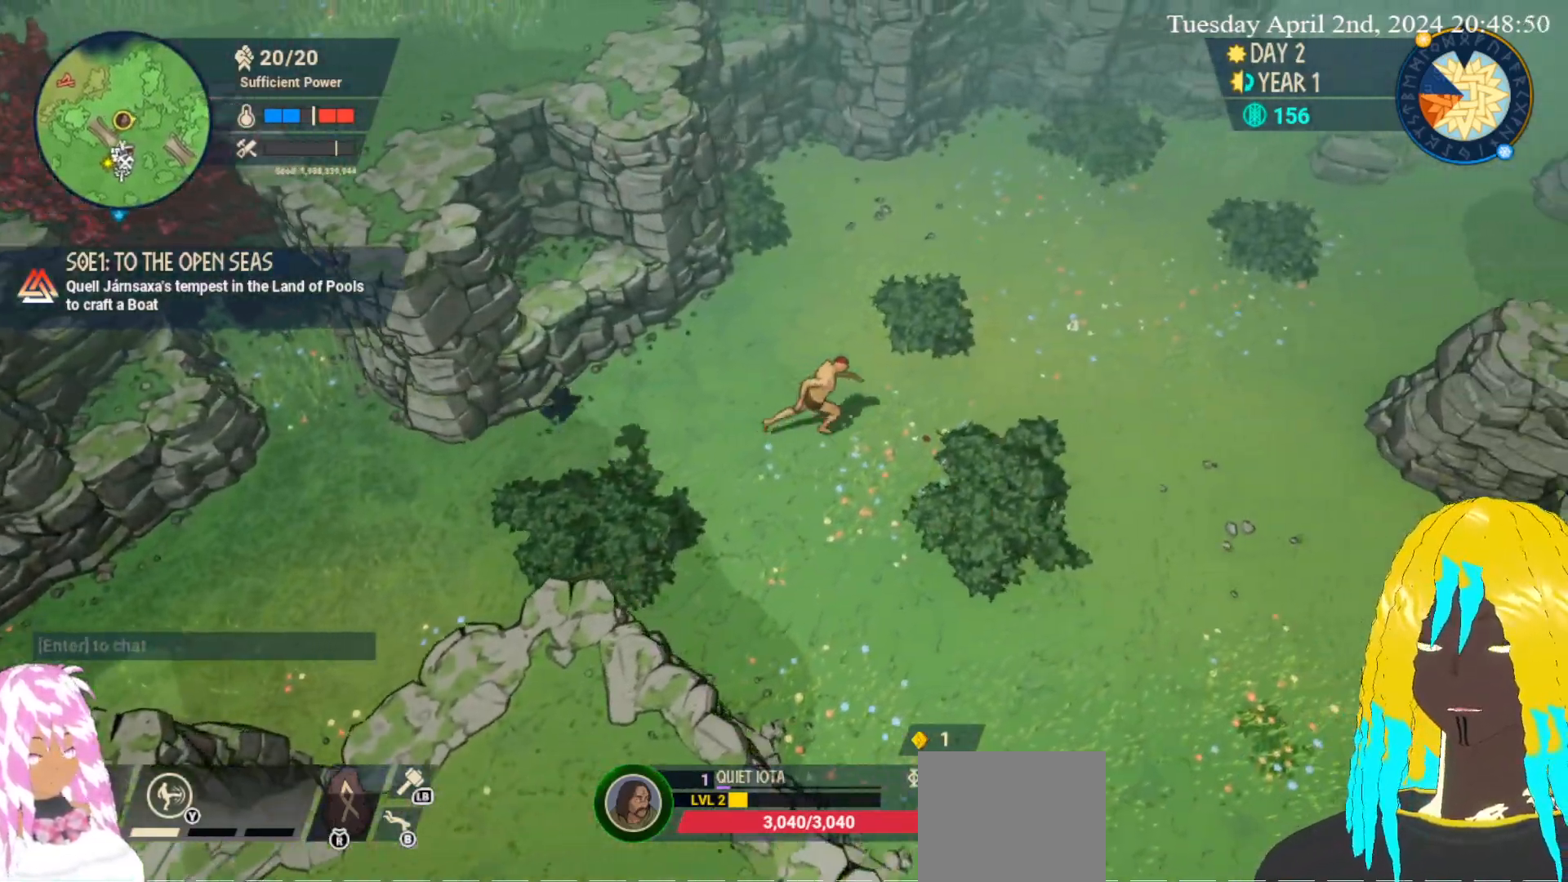
{"buttons": [], "left_stick": "up-right", "right_stick": "center", "events": []}
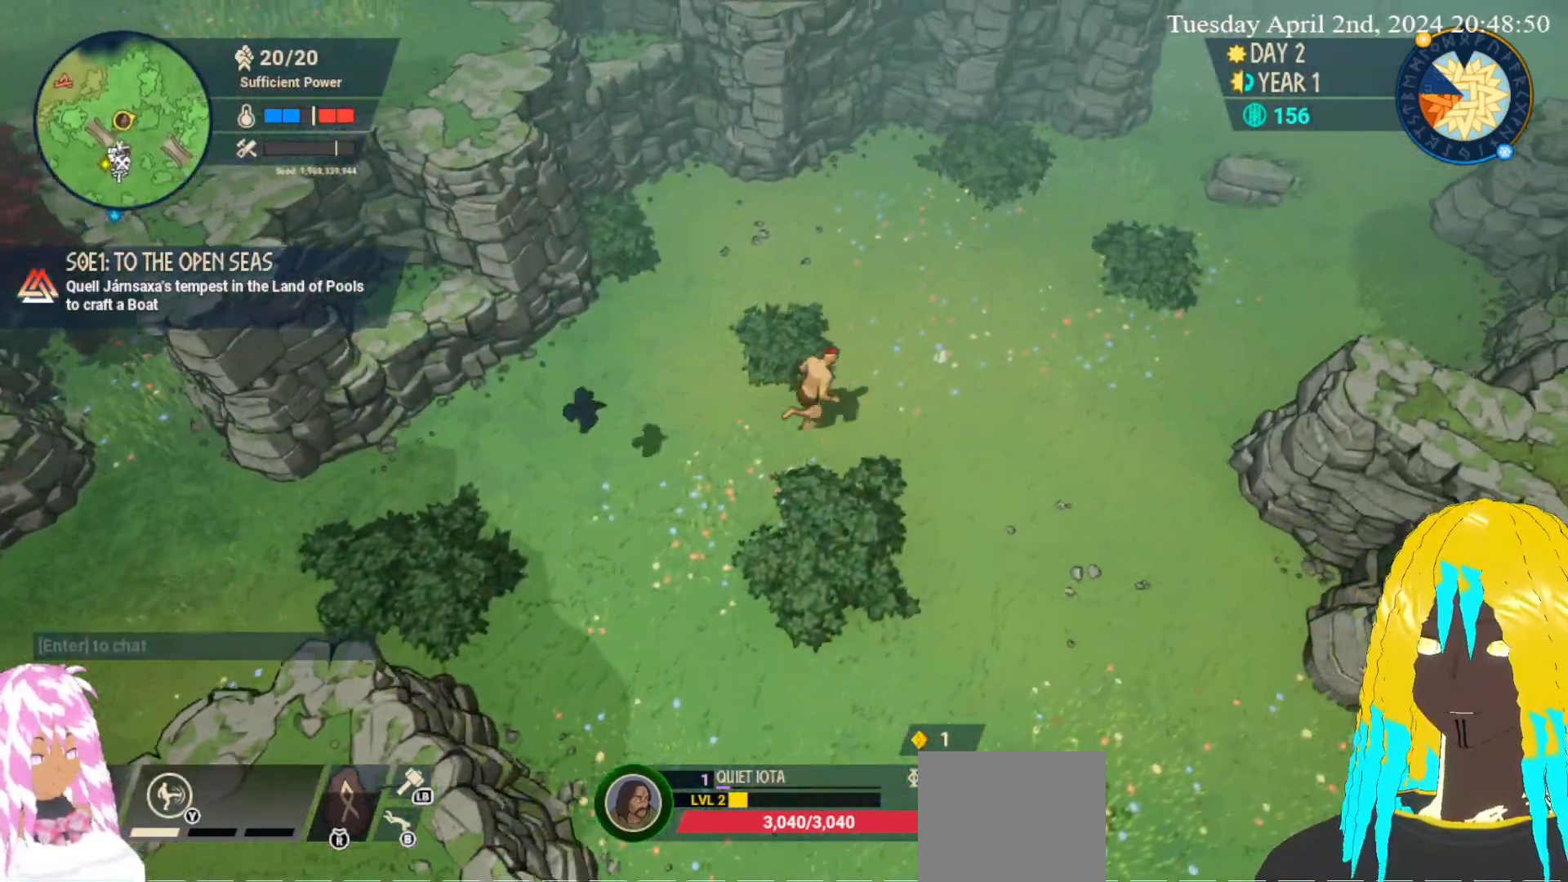
{"buttons": [], "left_stick": "up-right", "right_stick": "center", "events": []}
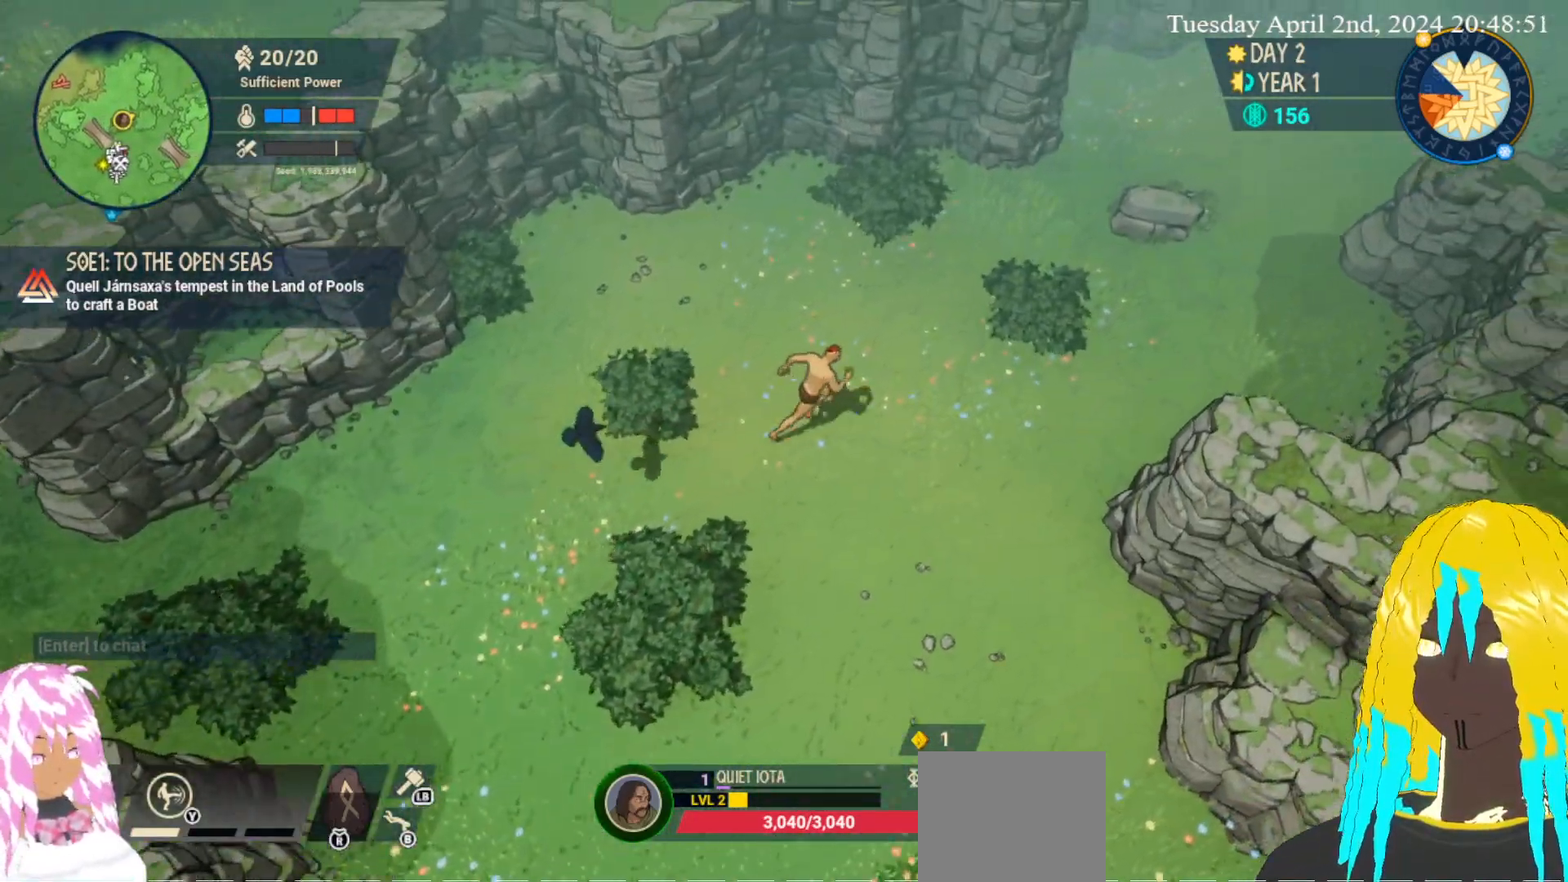
{"buttons": [], "left_stick": "up-right", "right_stick": "center", "events": []}
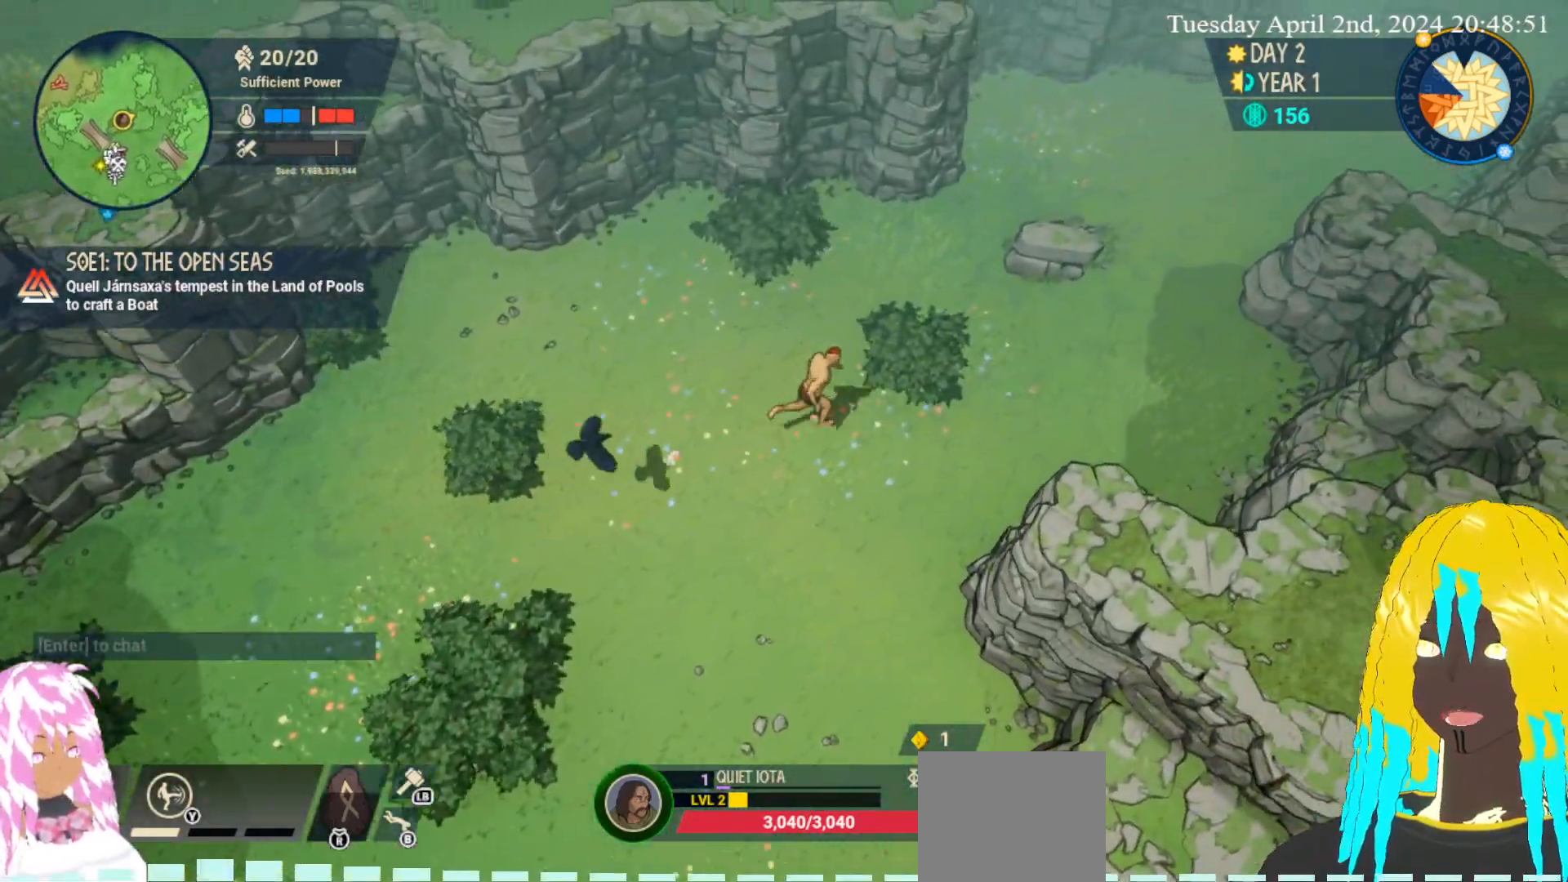
{"buttons": [], "left_stick": "up-right", "right_stick": "center", "events": []}
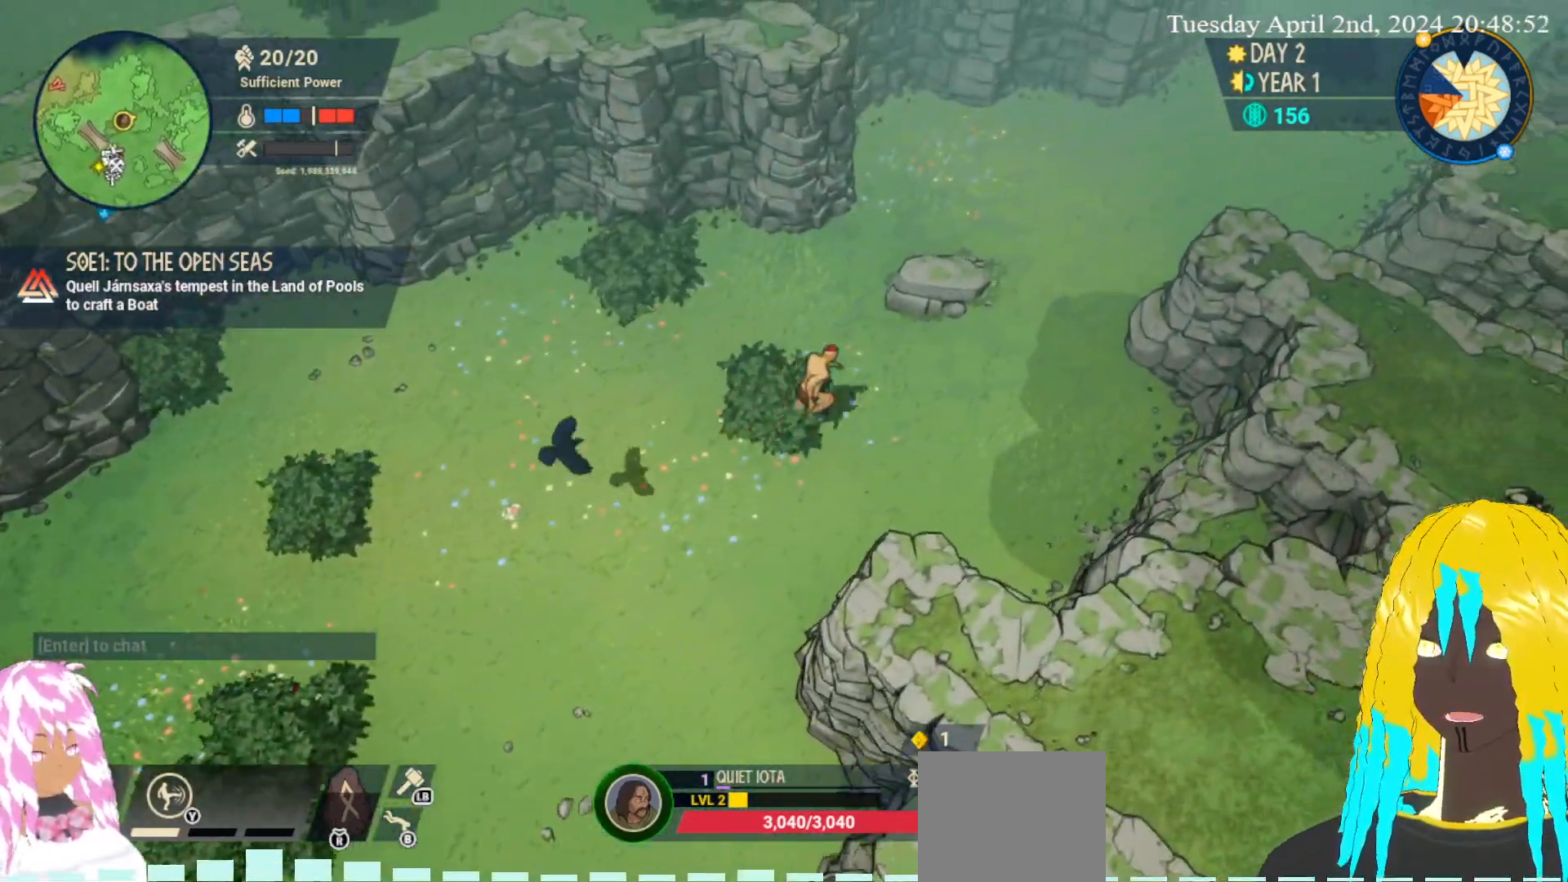
{"buttons": [], "left_stick": "up-right", "right_stick": "center", "events": []}
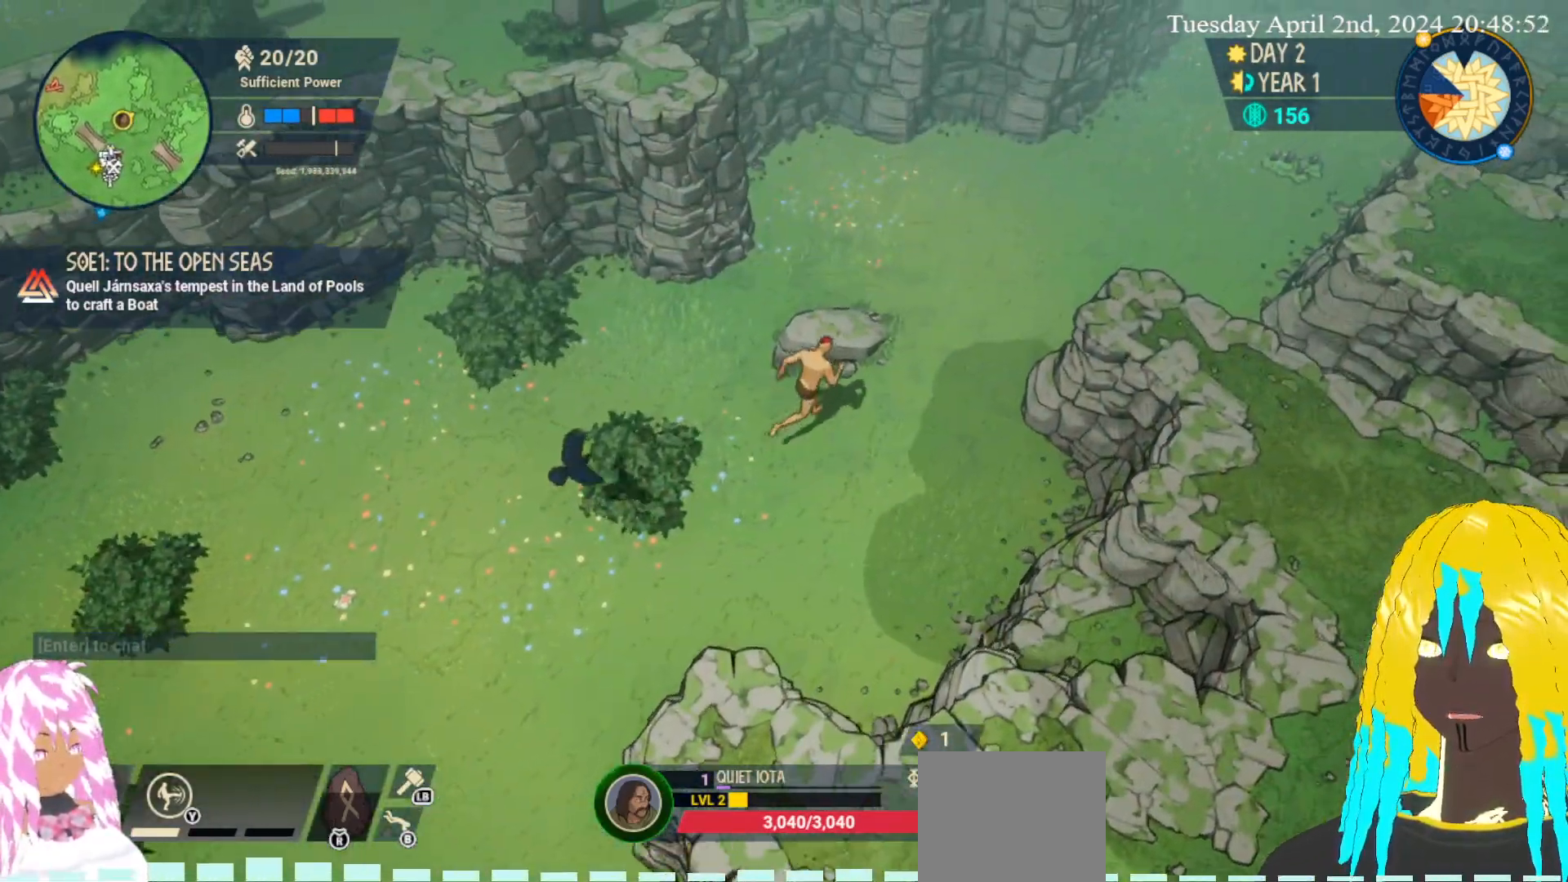
{"buttons": [], "left_stick": "up-right", "right_stick": "center", "events": []}